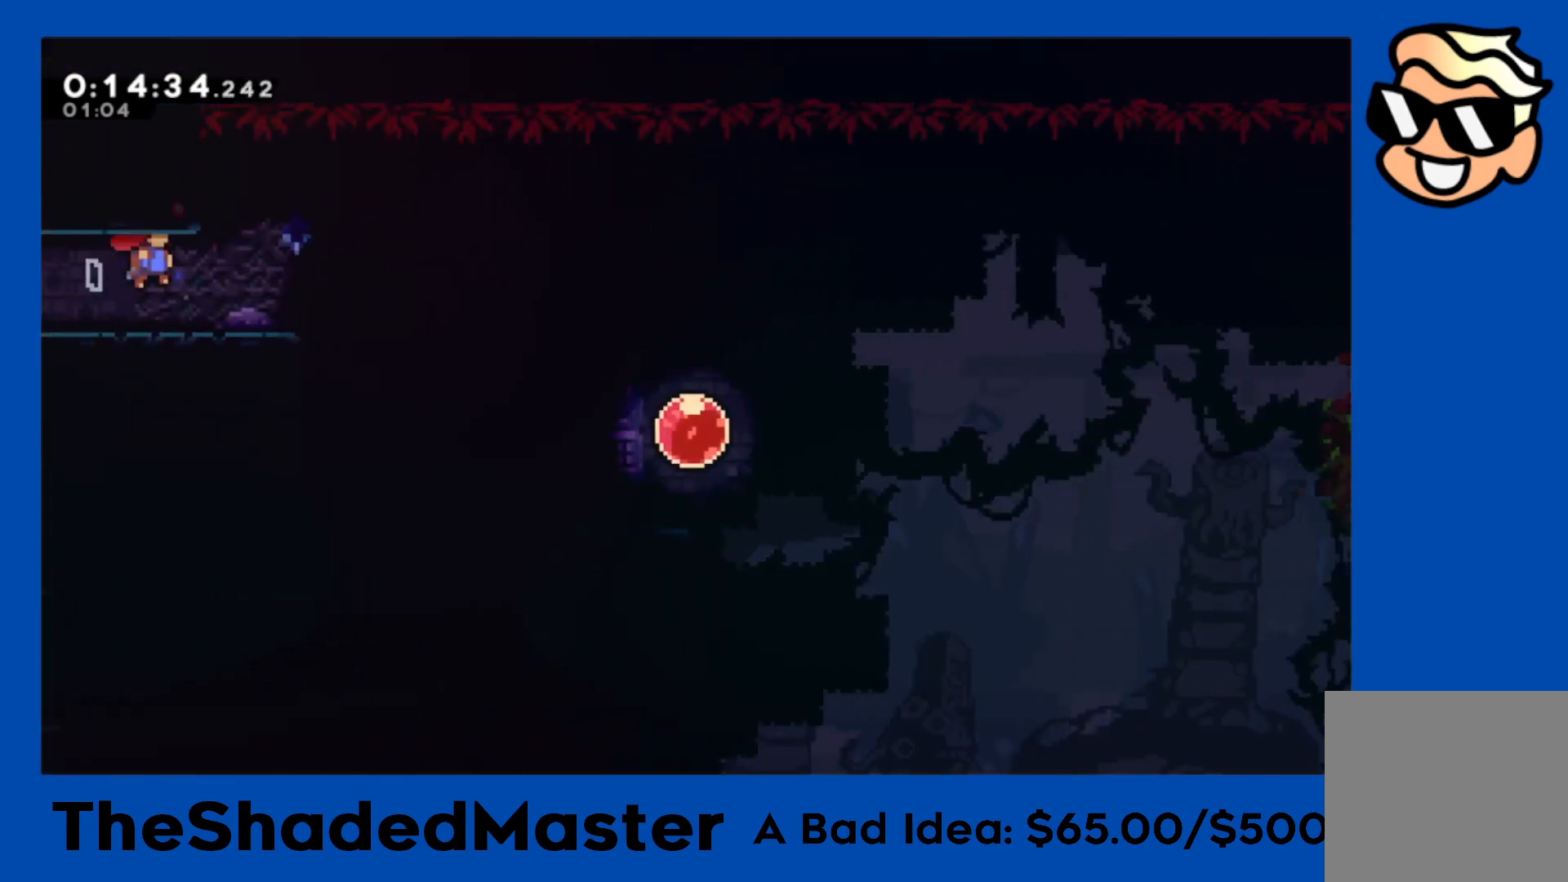
Gameplay with a controller (PlayStation layout); each line is a JSON object with the inputs held at the frame after it. "events" lists button and stick changes between this image and that frame as [ms after this image, input, new state], when the widget could be followed in between. Not read: R2.
{"buttons": ["R1"], "left_stick": "center", "right_stick": "center", "events": [[450, "CROSS", "up"], [483, "DPAD_RIGHT", "up"]]}
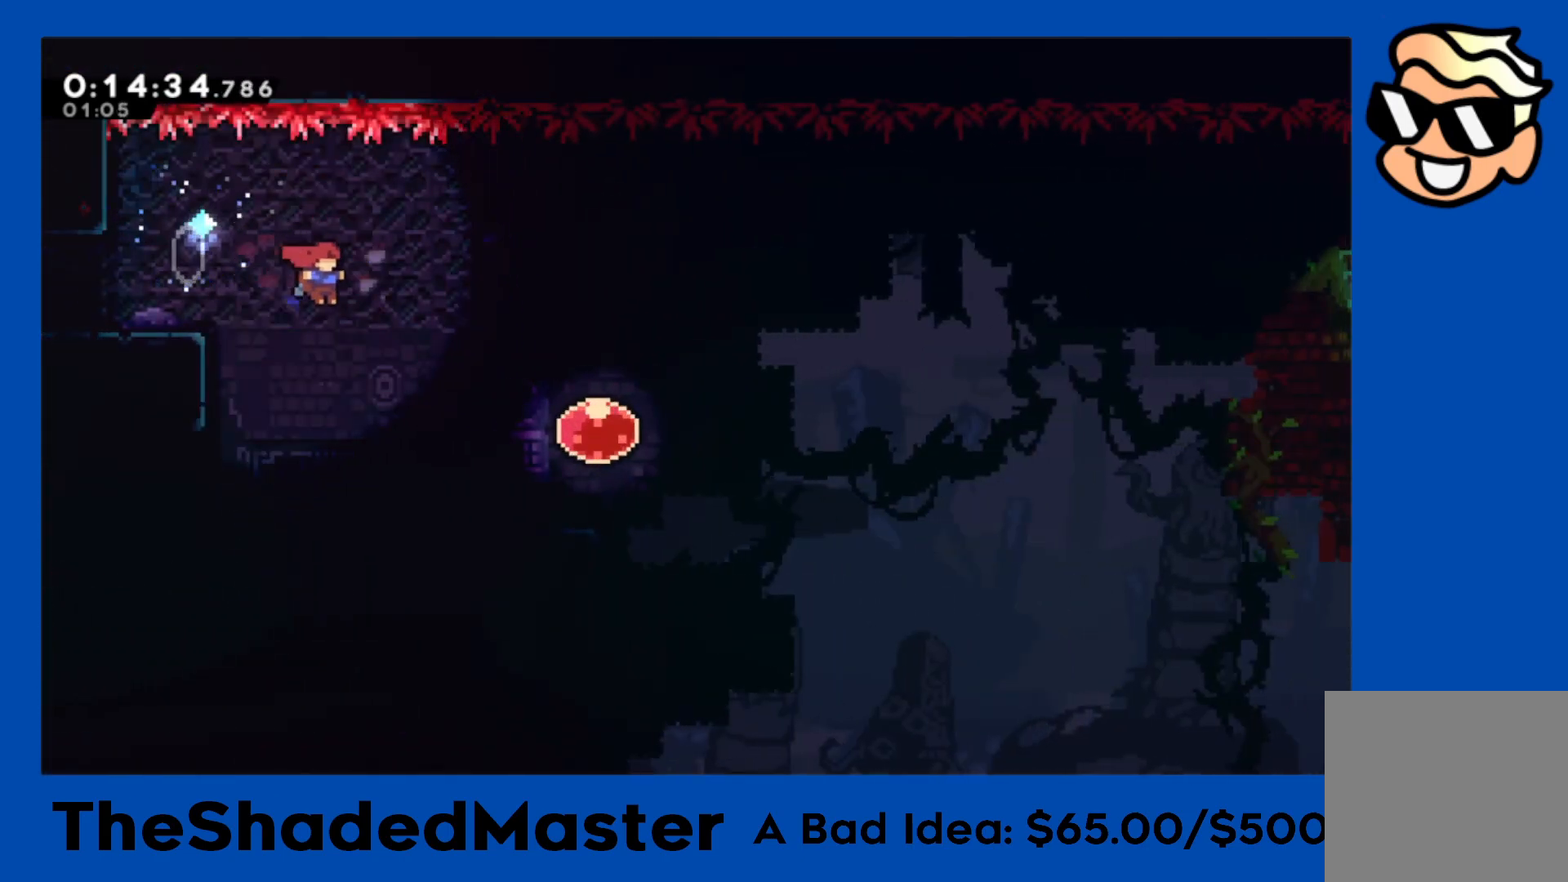
{"buttons": ["SQUARE", "R1", "DPAD_RIGHT"], "left_stick": "center", "right_stick": "center", "events": [[150, "DPAD_RIGHT", "down"], [200, "SQUARE", "down"], [333, "SQUARE", "up"], [400, "SQUARE", "down"]]}
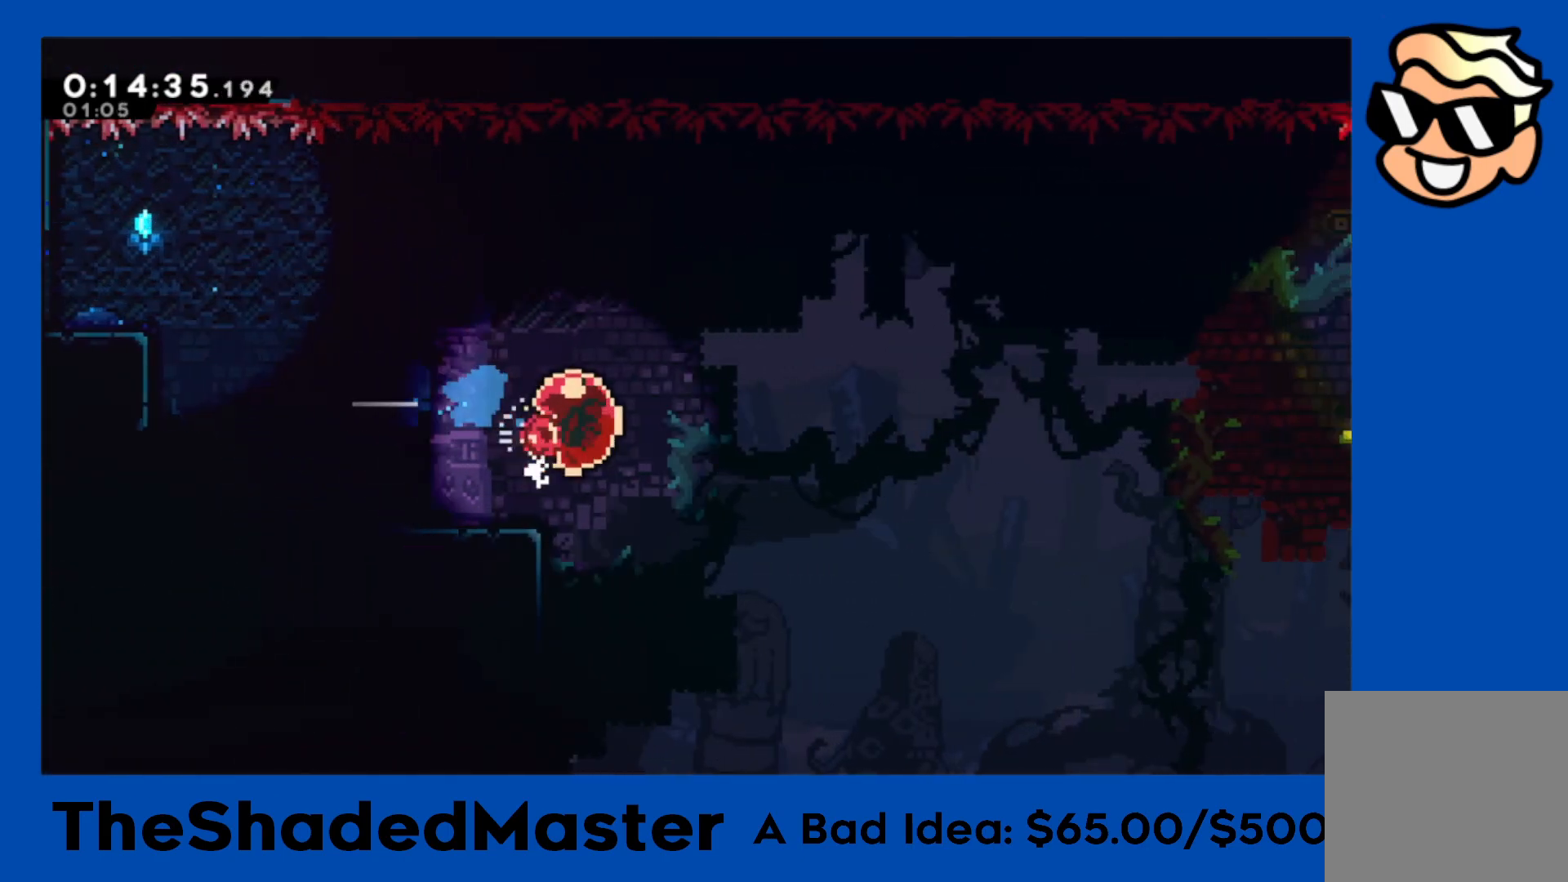
{"buttons": ["R1", "DPAD_RIGHT"], "left_stick": "center", "right_stick": "center", "events": [[67, "SQUARE", "up"]]}
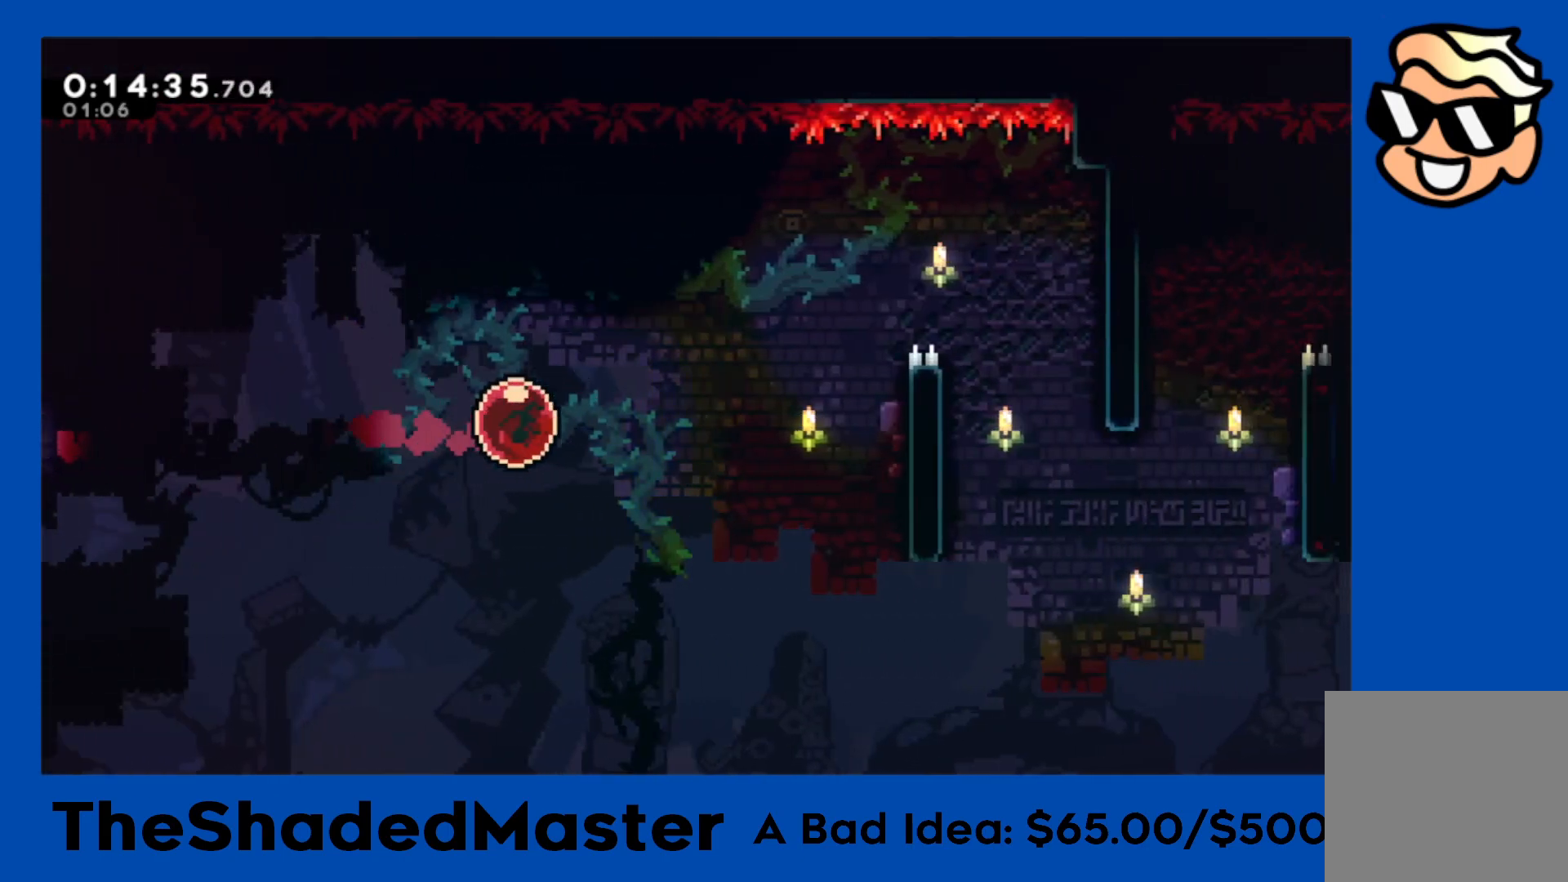
{"buttons": ["R1", "DPAD_RIGHT"], "left_stick": "center", "right_stick": "center", "events": [[433, "CROSS", "down"], [467, "CROSS", "up"]]}
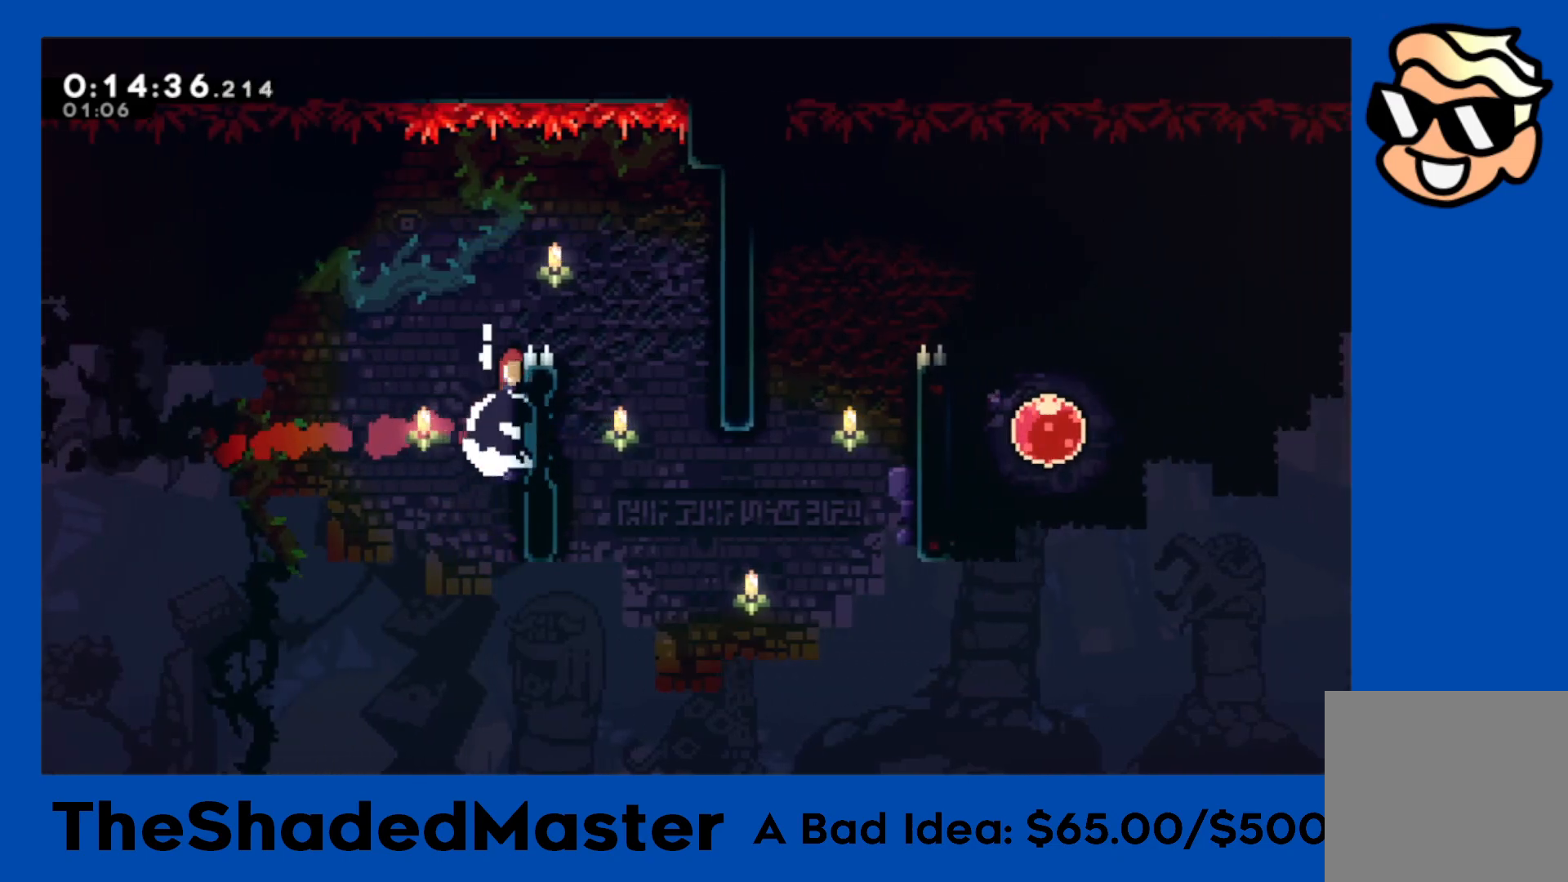
{"buttons": [], "left_stick": "center", "right_stick": "center", "events": [[33, "CROSS", "down"], [283, "R1", "up"], [317, "CROSS", "up"], [467, "DPAD_RIGHT", "up"]]}
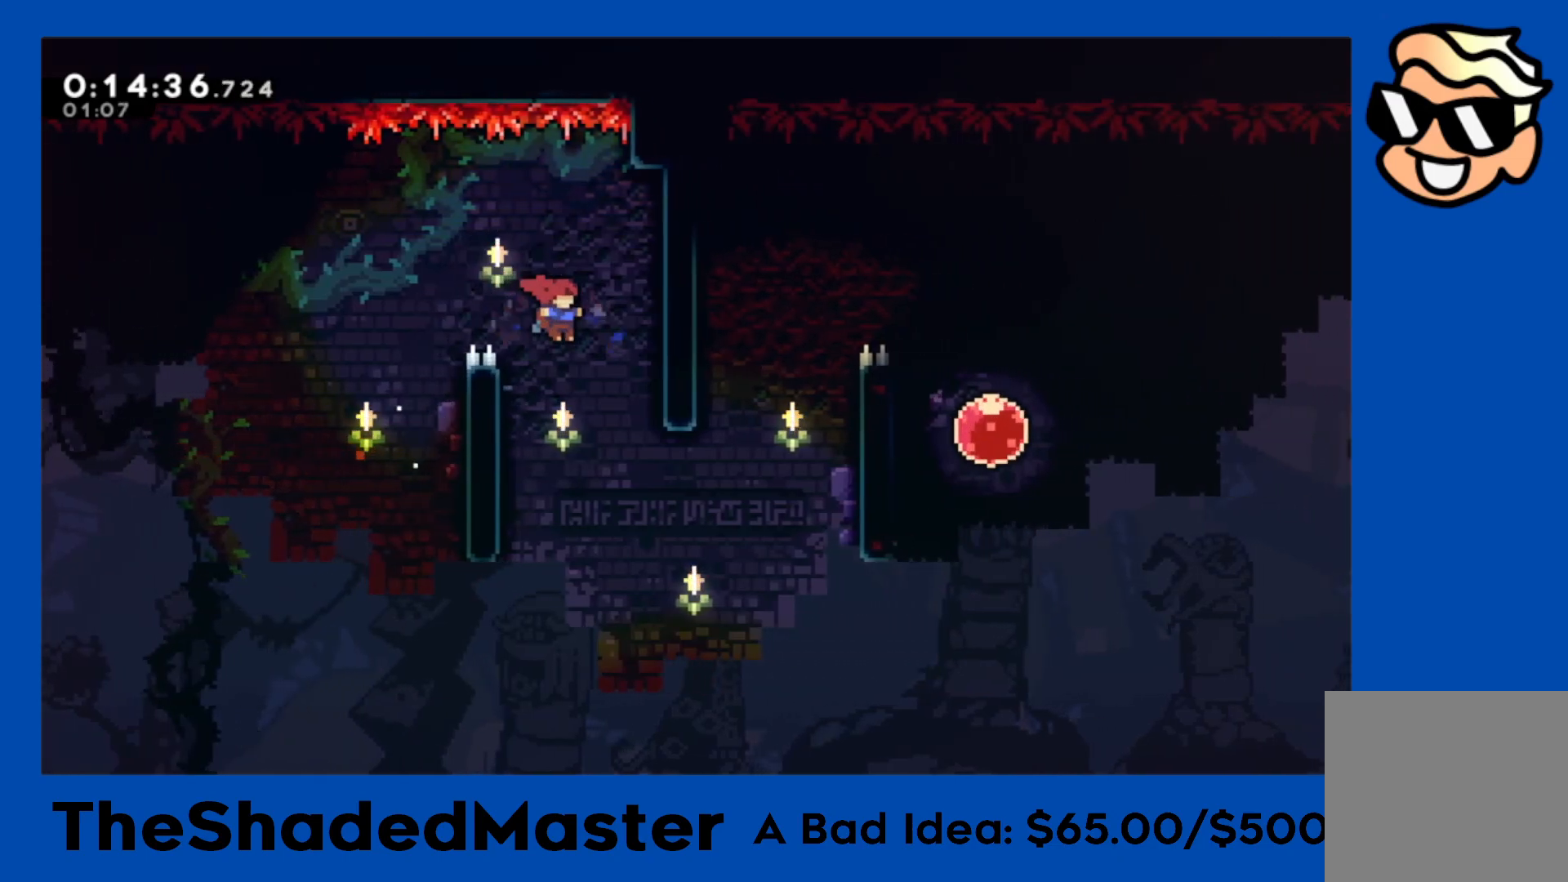
{"buttons": ["SQUARE", "R1", "DPAD_UP", "DPAD_RIGHT"], "left_stick": "center", "right_stick": "center", "events": [[83, "DPAD_RIGHT", "down"], [350, "DPAD_UP", "down"], [350, "R1", "down"], [350, "SQUARE", "down"]]}
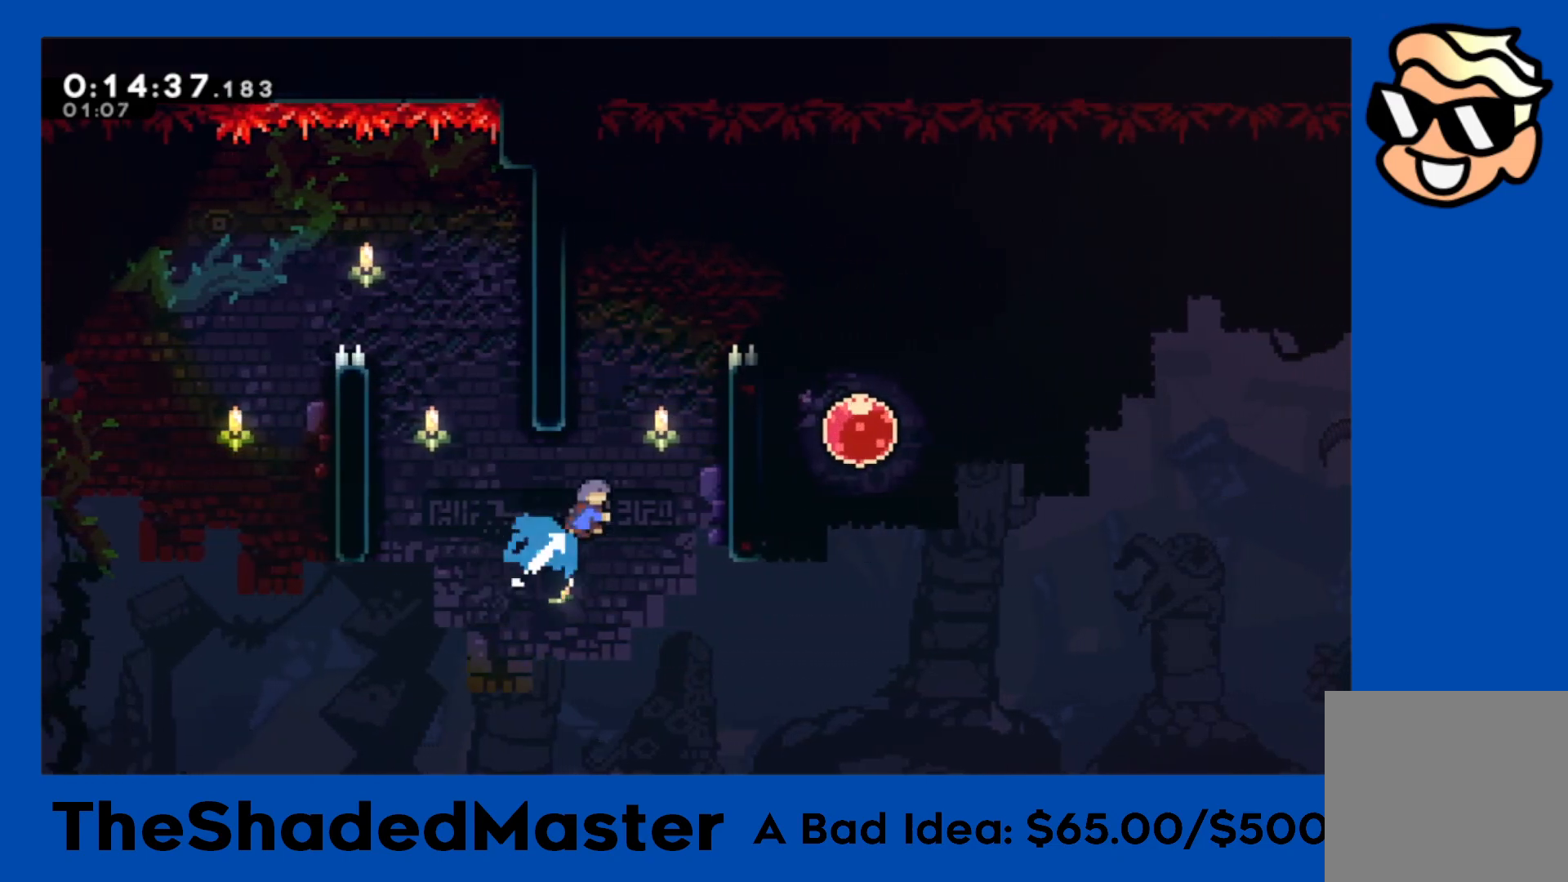
{"buttons": ["R1", "DPAD_UP", "DPAD_RIGHT"], "left_stick": "center", "right_stick": "center", "events": [[67, "SQUARE", "up"]]}
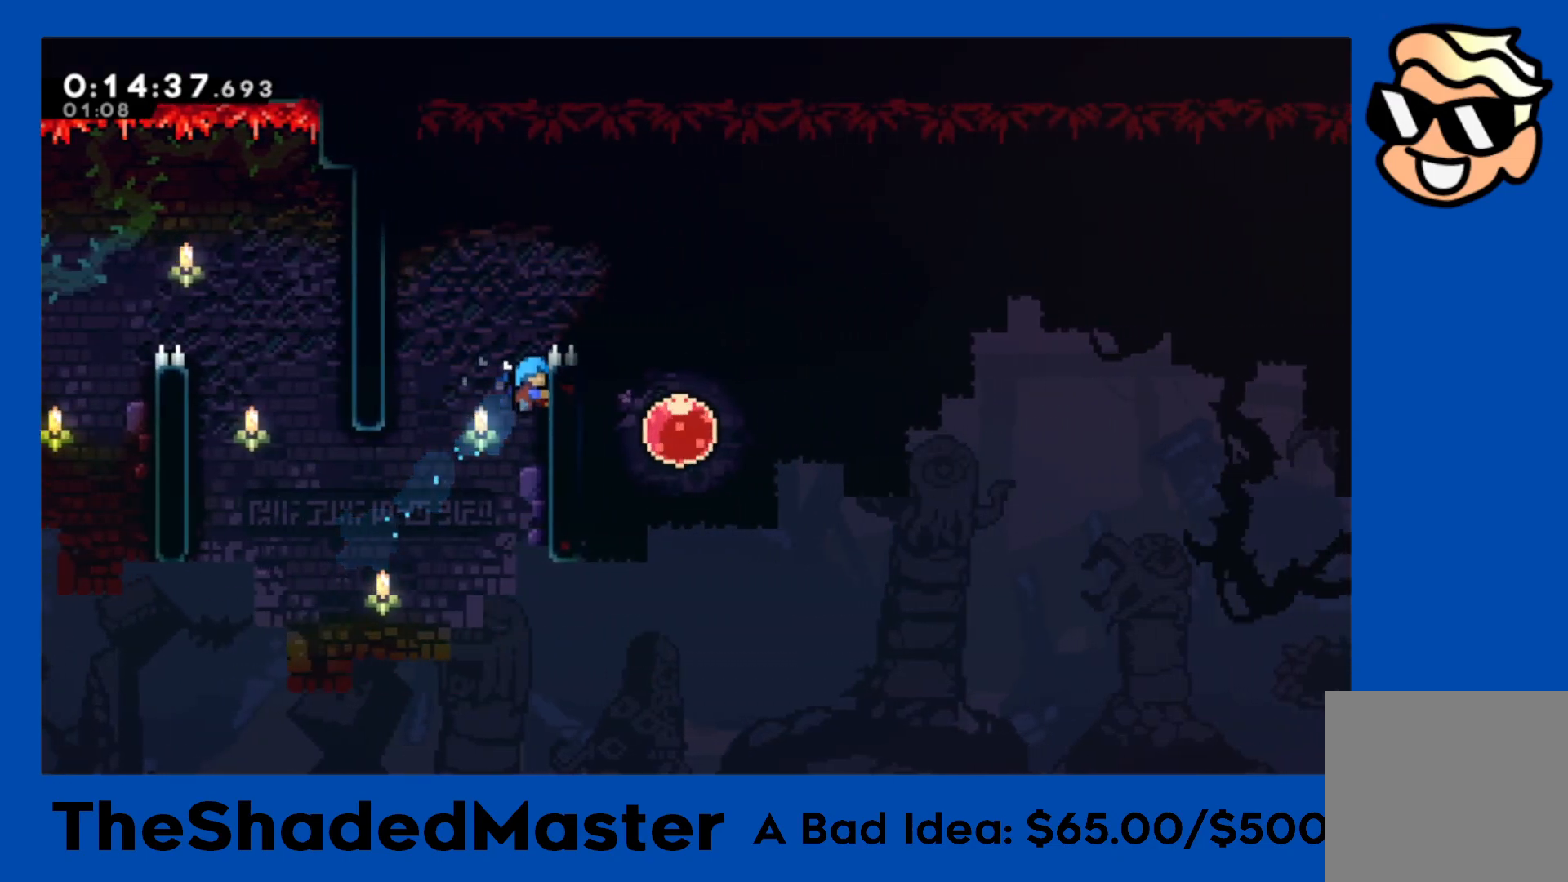
{"buttons": ["R1", "DPAD_RIGHT"], "left_stick": "center", "right_stick": "center", "events": [[117, "CROSS", "down"], [117, "DPAD_UP", "up"], [300, "CROSS", "up"]]}
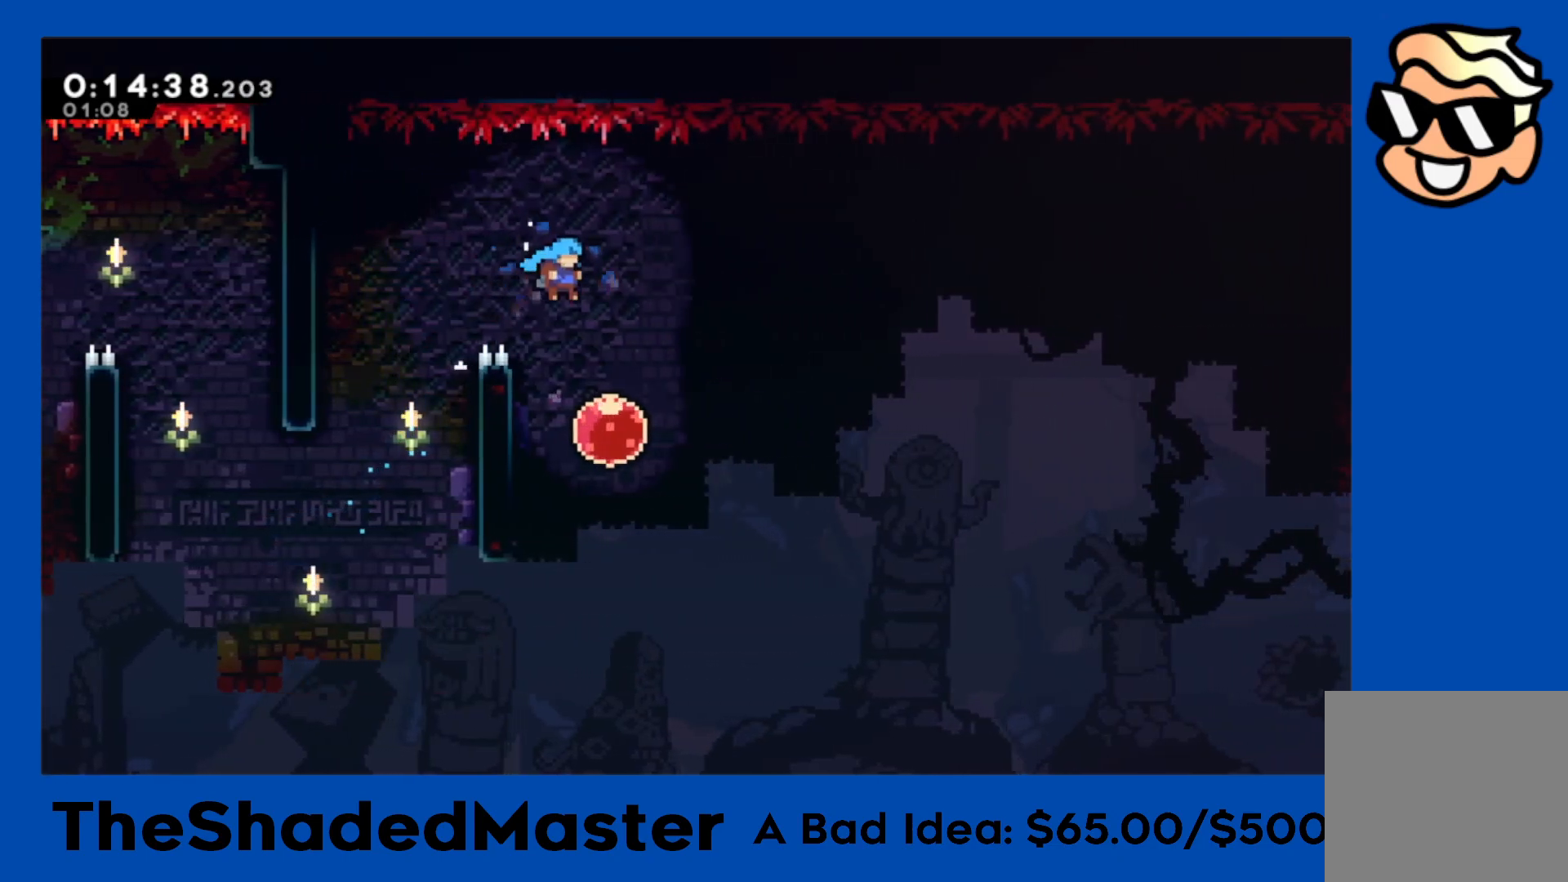
{"buttons": ["R1", "DPAD_RIGHT"], "left_stick": "center", "right_stick": "center", "events": [[33, "DPAD_RIGHT", "up"], [233, "DPAD_RIGHT", "down"], [250, "SQUARE", "down"], [450, "SQUARE", "up"]]}
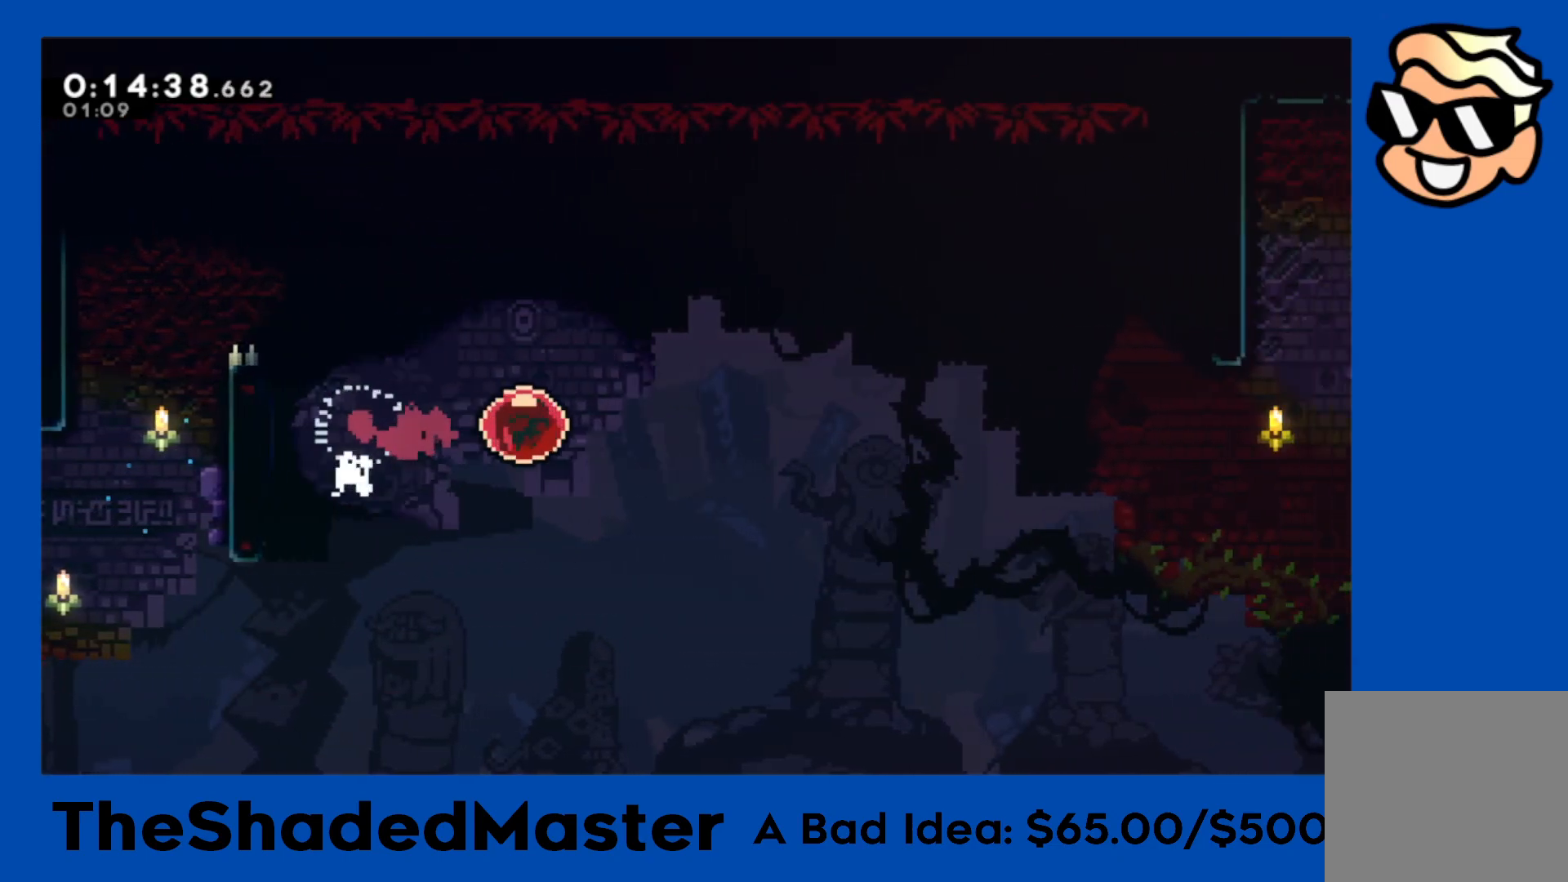
{"buttons": ["R1", "DPAD_RIGHT"], "left_stick": "center", "right_stick": "center", "events": []}
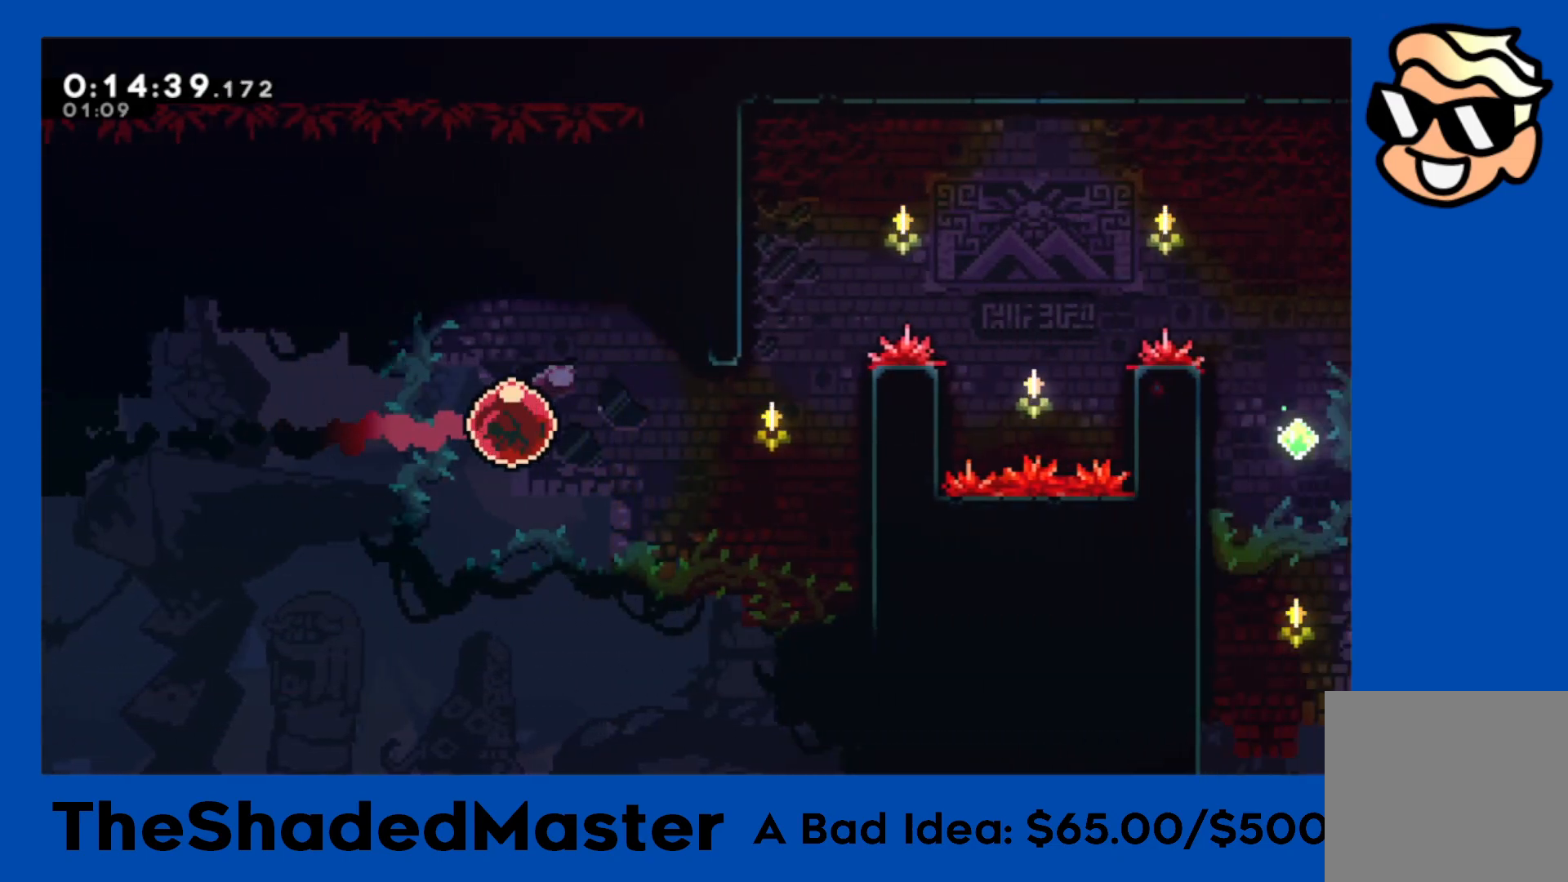
{"buttons": ["R1", "DPAD_UP"], "left_stick": "center", "right_stick": "center", "events": [[383, "DPAD_RIGHT", "up"], [483, "DPAD_UP", "down"]]}
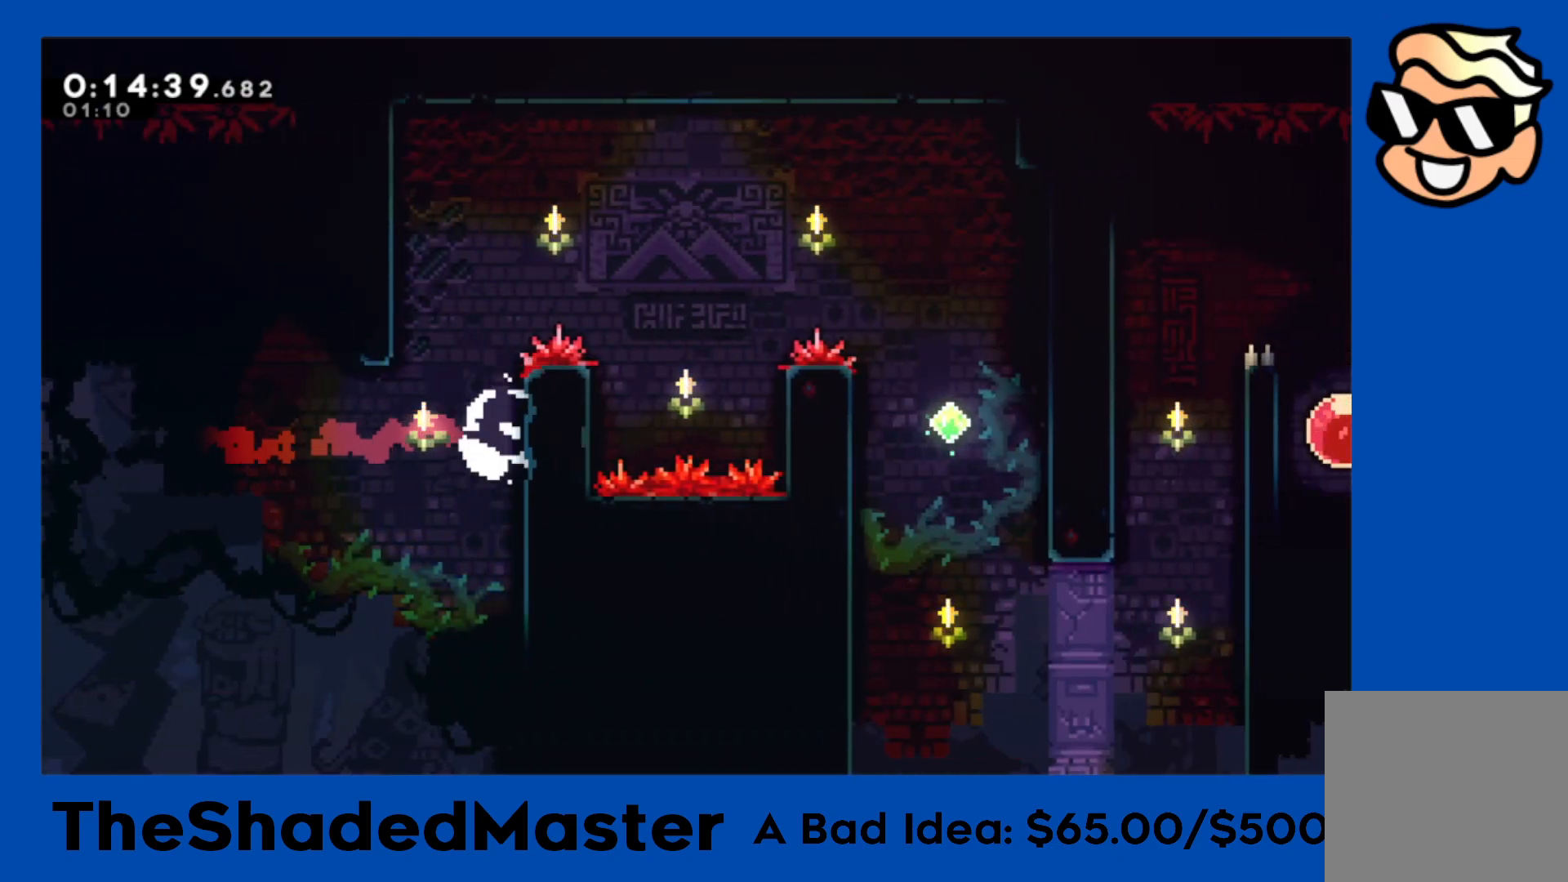
{"buttons": ["R1", "DPAD_RIGHT"], "left_stick": "center", "right_stick": "center", "events": [[417, "DPAD_UP", "up"], [500, "DPAD_RIGHT", "down"]]}
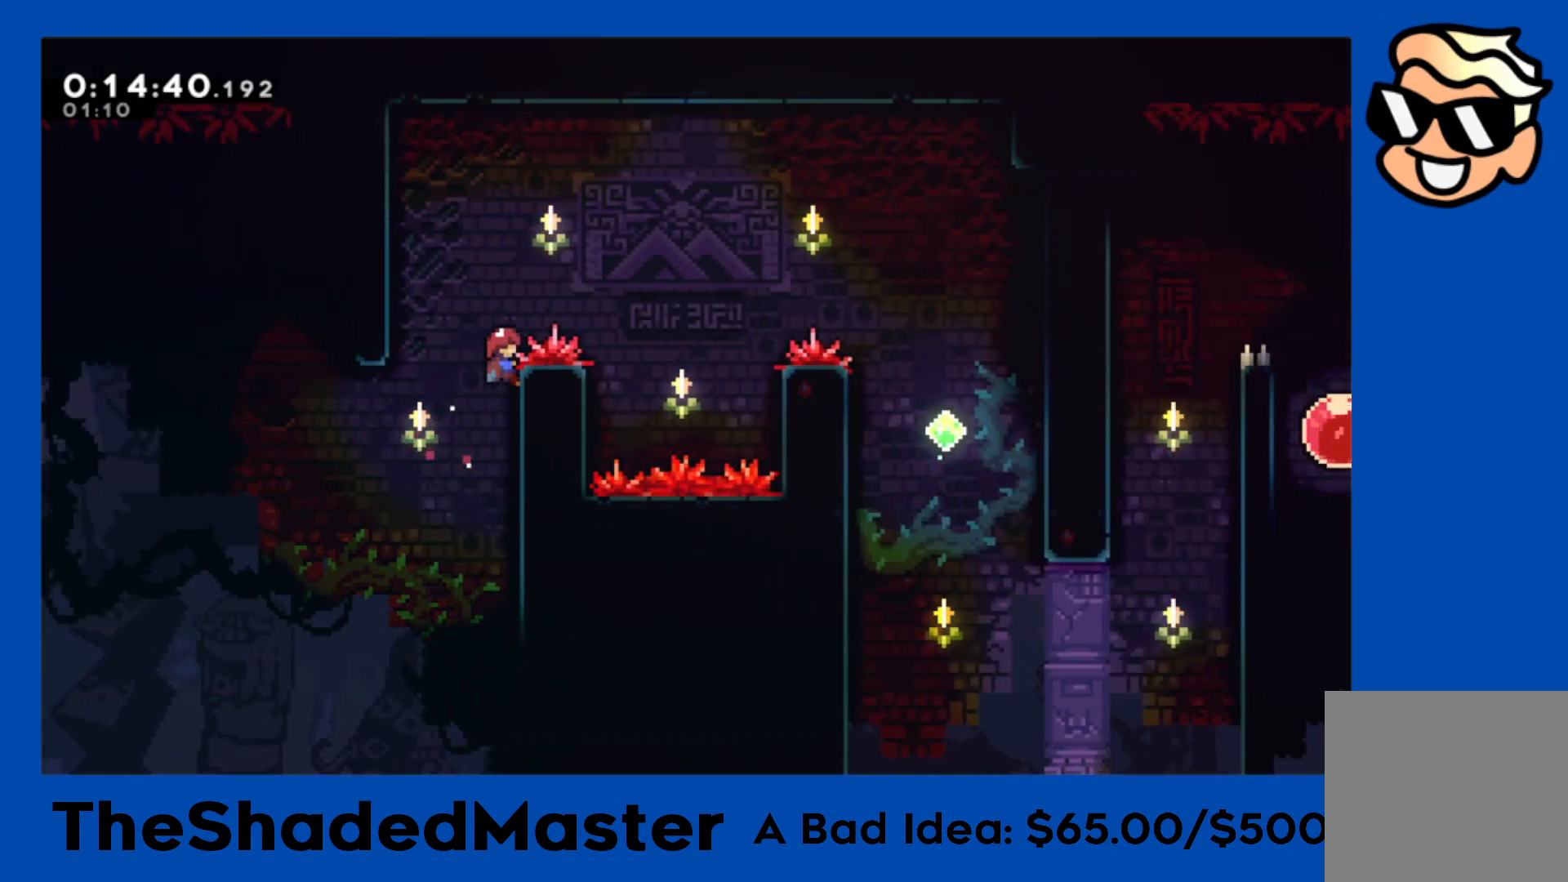
{"buttons": ["SQUARE", "DPAD_RIGHT"], "left_stick": "center", "right_stick": "center", "events": [[50, "CROSS", "down"], [483, "R1", "up"], [500, "CROSS", "up"], [500, "SQUARE", "down"]]}
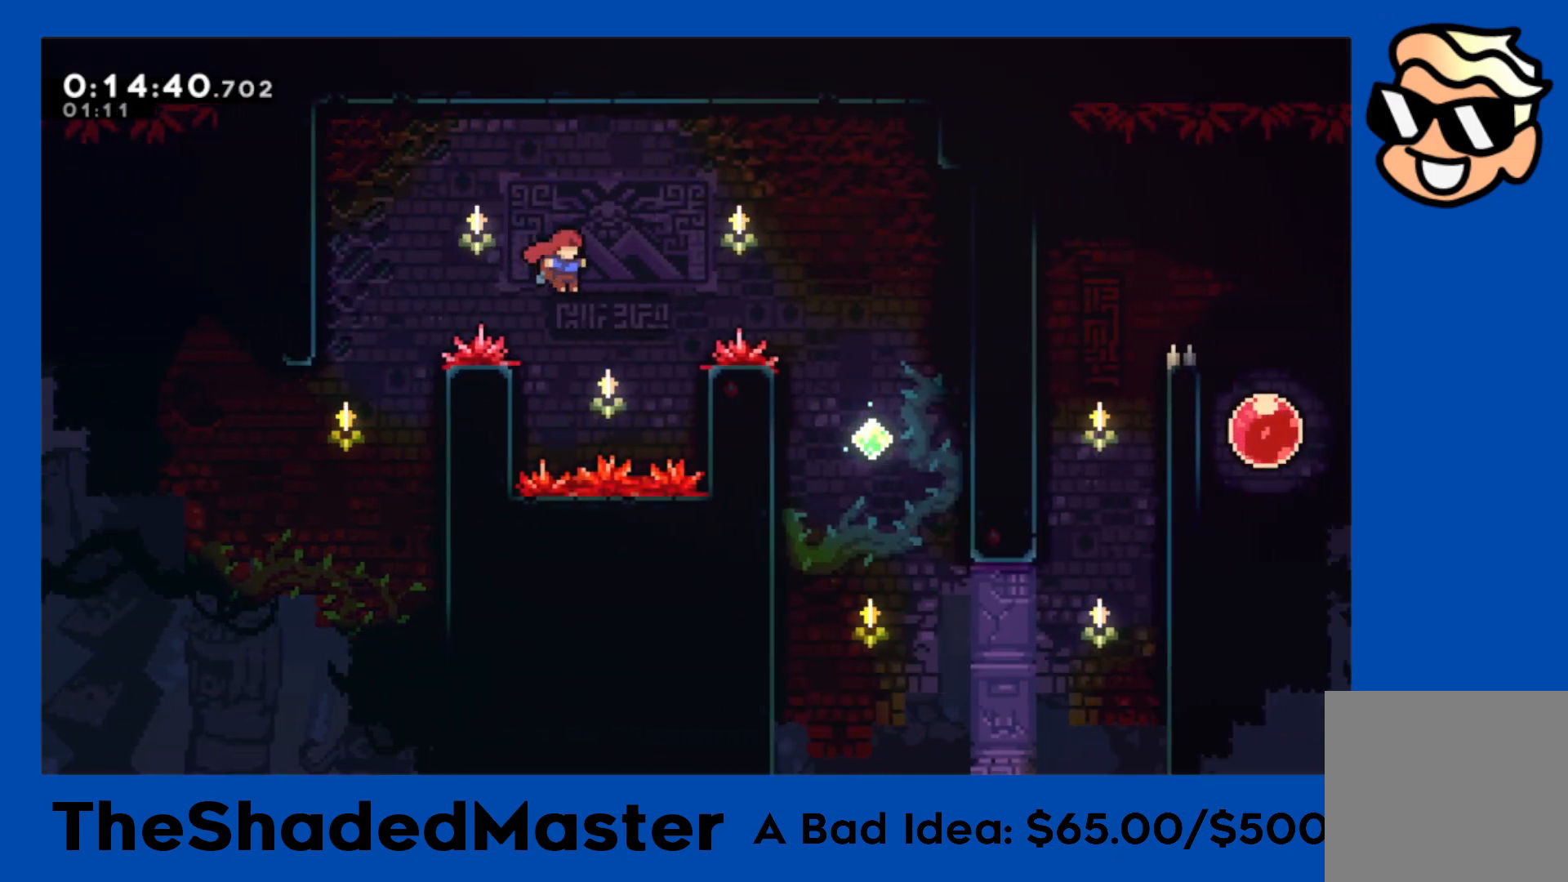
{"buttons": ["DPAD_RIGHT"], "left_stick": "center", "right_stick": "center", "events": [[233, "SQUARE", "up"]]}
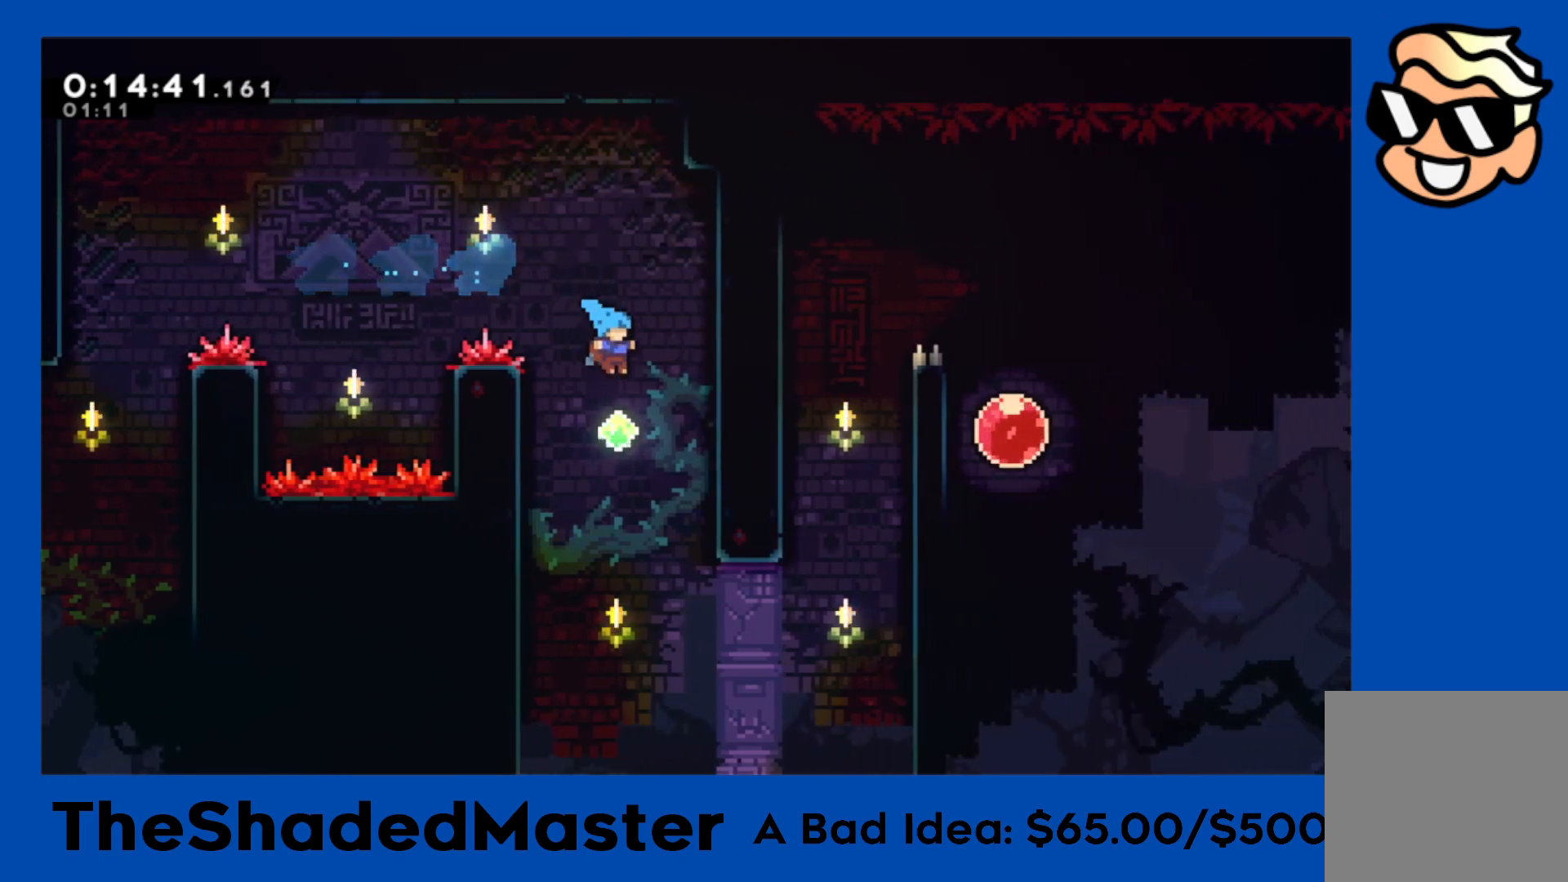
{"buttons": ["DPAD_RIGHT"], "left_stick": "center", "right_stick": "center", "events": [[33, "DPAD_RIGHT", "up"], [217, "DPAD_RIGHT", "down"]]}
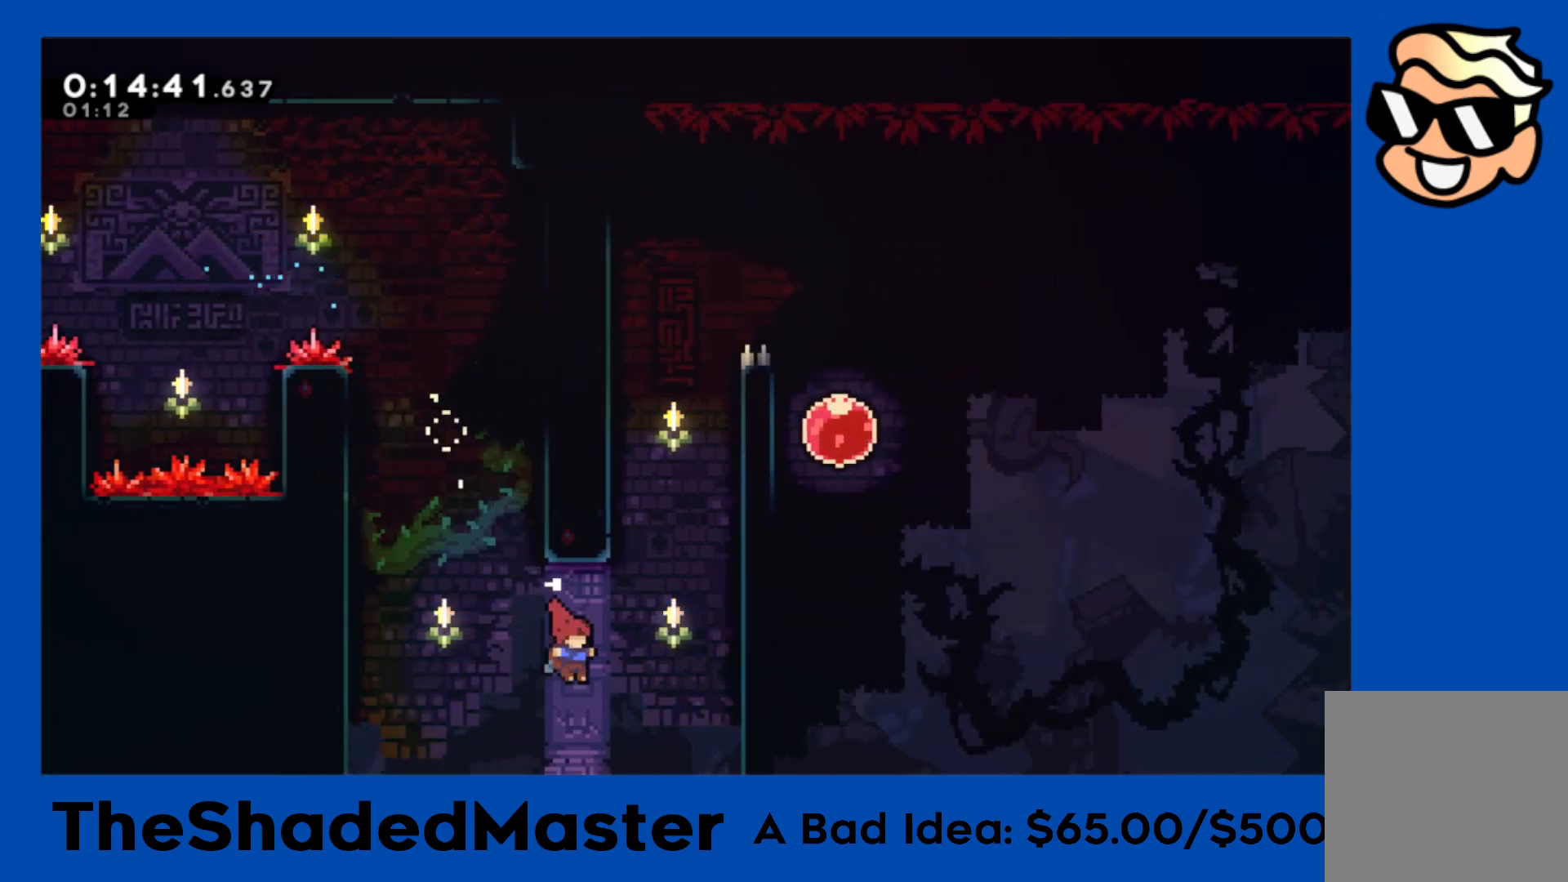
{"buttons": ["CROSS", "R1", "DPAD_RIGHT"], "left_stick": "center", "right_stick": "center", "events": [[17, "DPAD_UP", "down"], [17, "R1", "down"], [17, "SQUARE", "down"], [250, "SQUARE", "up"], [333, "DPAD_UP", "up"], [350, "CROSS", "down"]]}
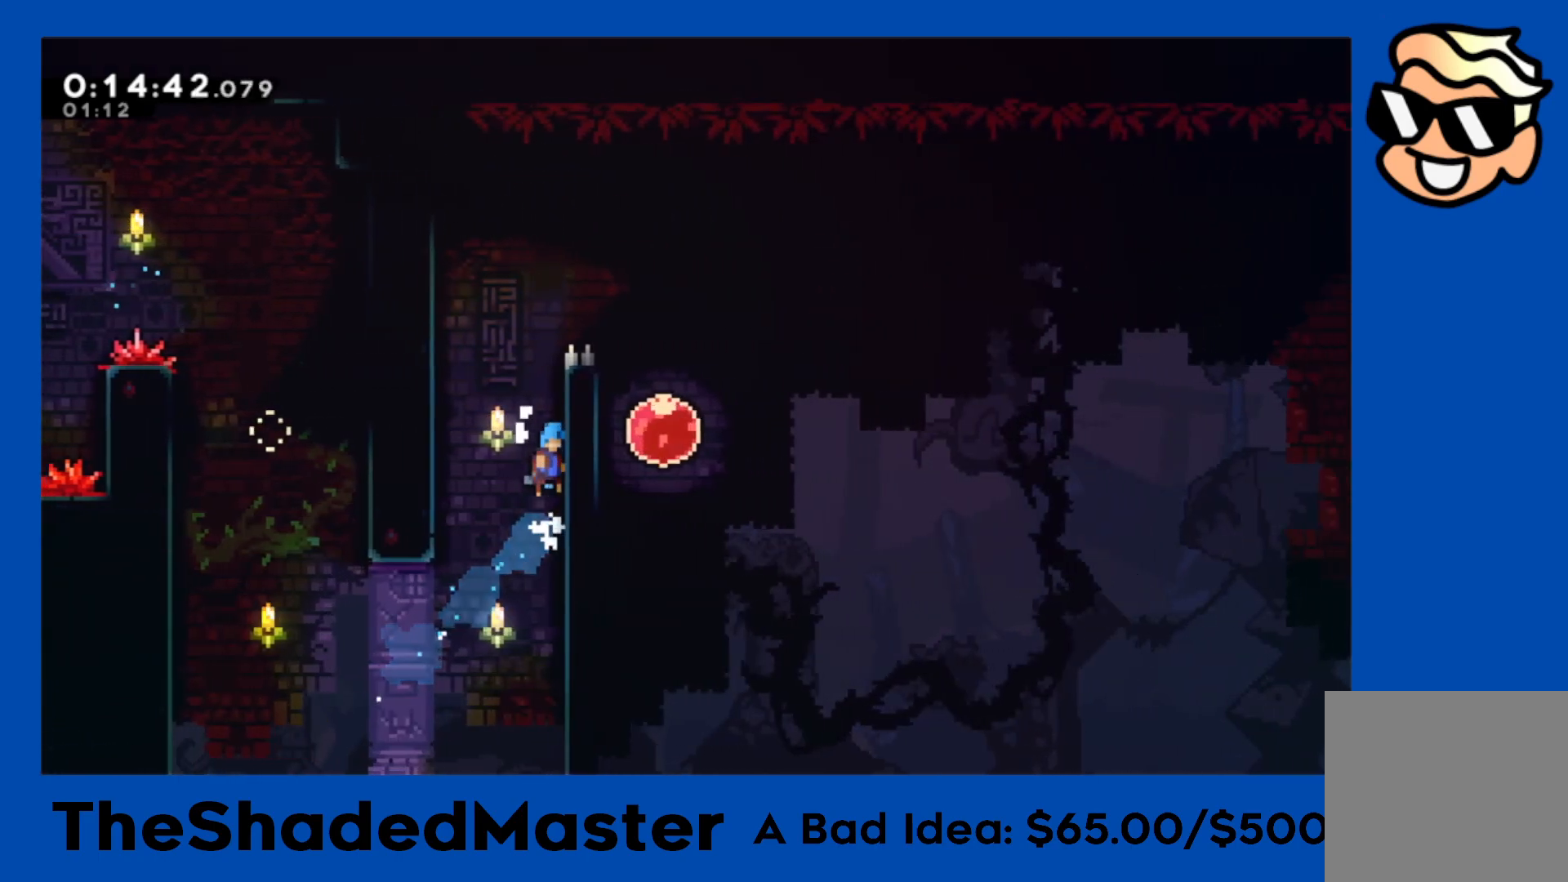
{"buttons": ["R1", "DPAD_RIGHT"], "left_stick": "center", "right_stick": "center", "events": [[17, "CROSS", "up"], [50, "CROSS", "down"], [183, "CROSS", "up"], [233, "CROSS", "down"], [483, "CROSS", "up"]]}
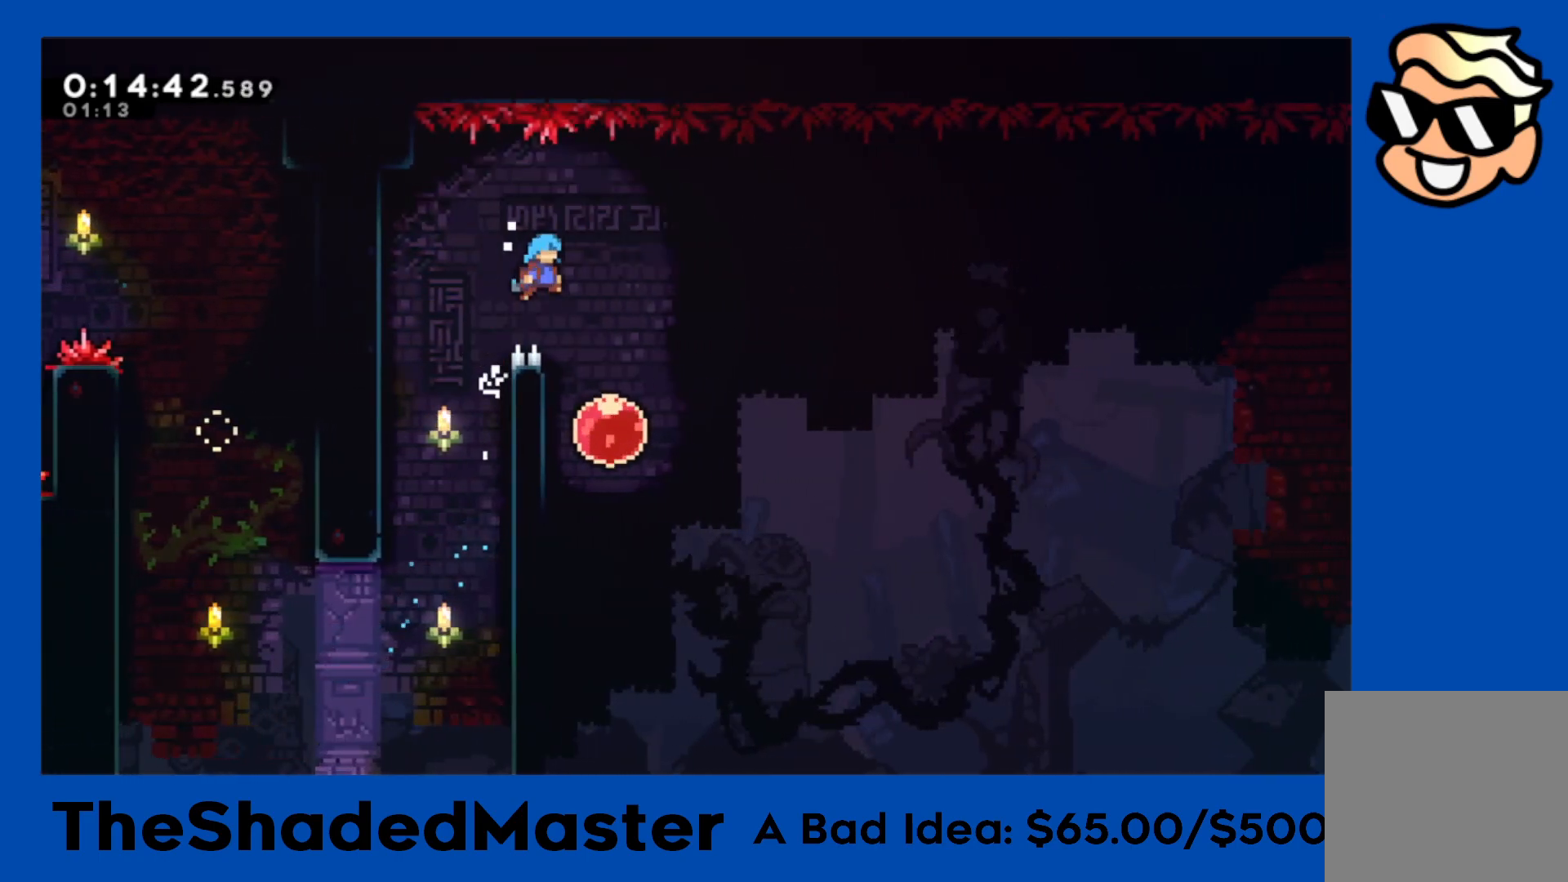
{"buttons": ["SQUARE", "R1", "DPAD_RIGHT"], "left_stick": "center", "right_stick": "center", "events": [[100, "DPAD_RIGHT", "up"], [367, "DPAD_RIGHT", "down"], [383, "SQUARE", "down"]]}
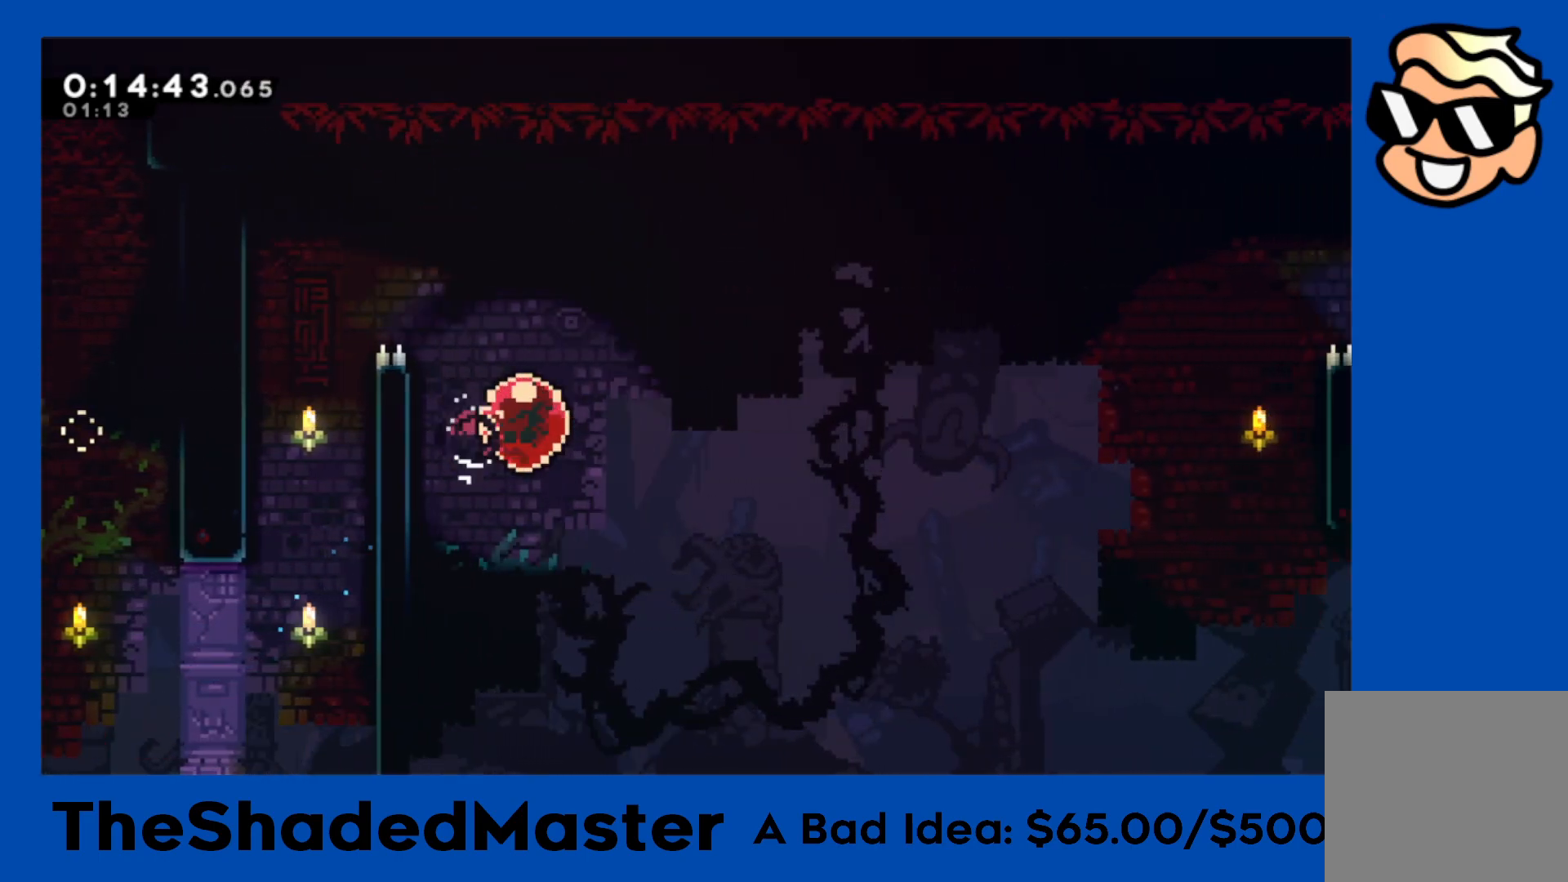
{"buttons": ["R1", "DPAD_RIGHT"], "left_stick": "center", "right_stick": "center", "events": [[83, "SQUARE", "up"]]}
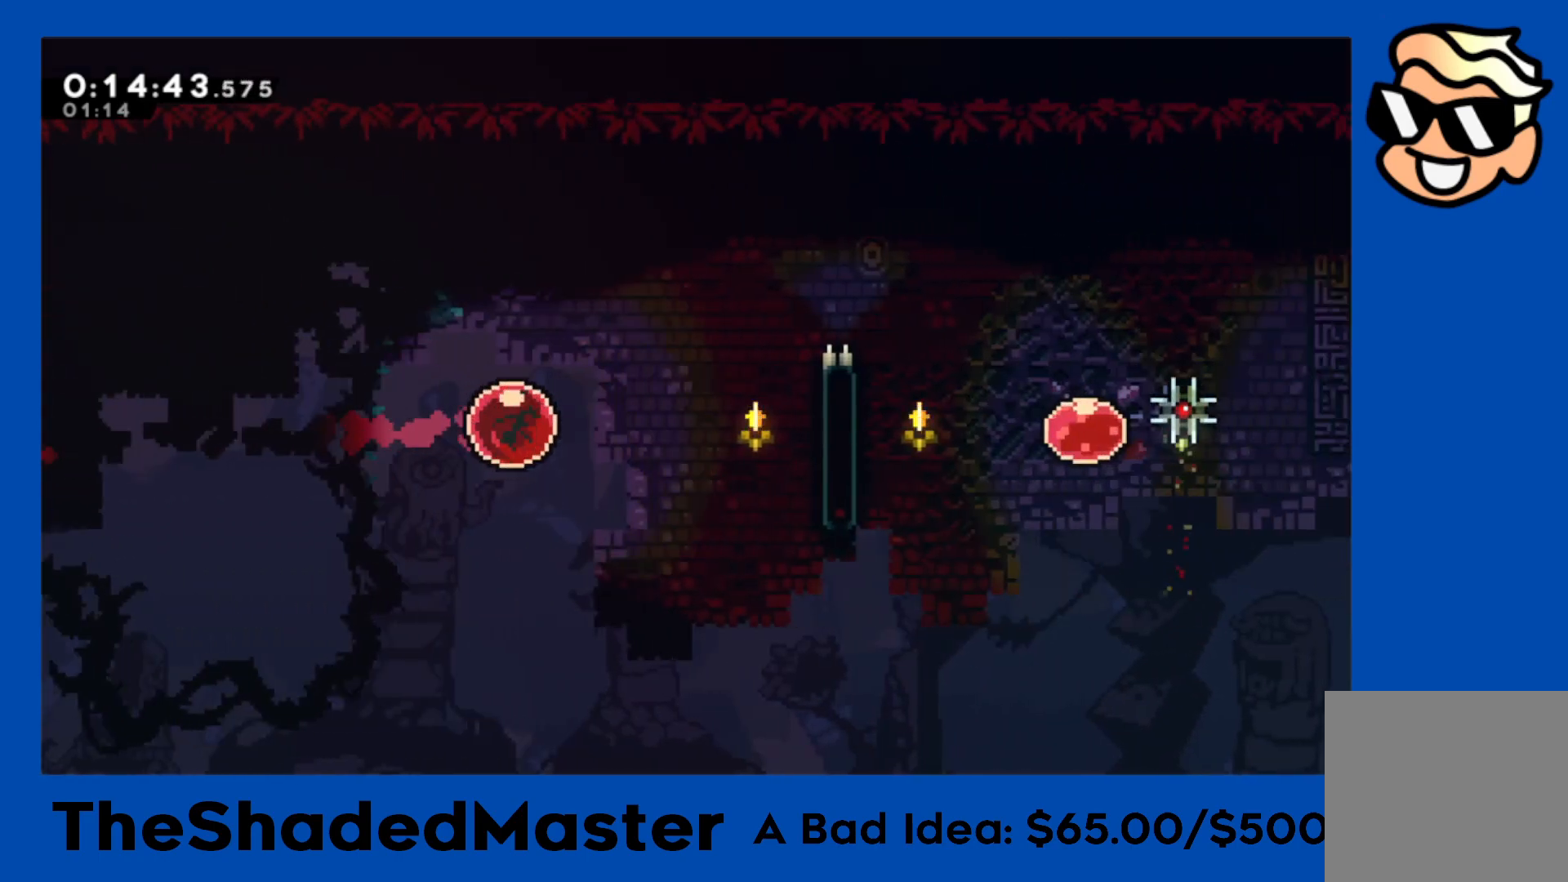
{"buttons": ["R1", "DPAD_UP"], "left_stick": "center", "right_stick": "center", "events": [[350, "DPAD_RIGHT", "up"], [417, "DPAD_UP", "down"]]}
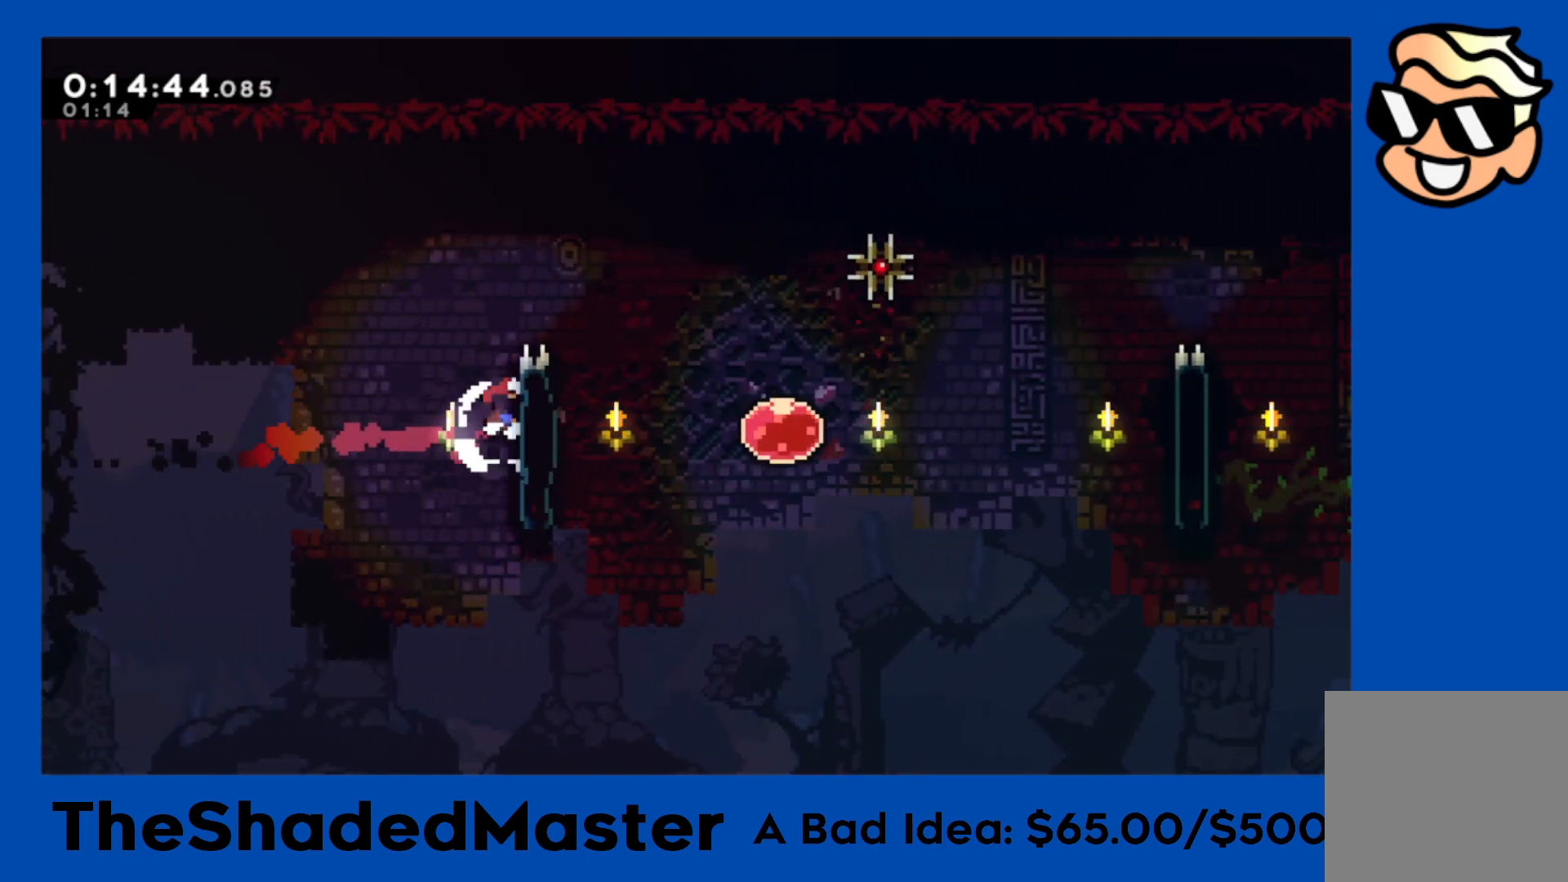
{"buttons": ["CROSS", "R1", "DPAD_RIGHT"], "left_stick": "center", "right_stick": "center", "events": [[267, "DPAD_UP", "up"], [333, "CROSS", "down"], [350, "DPAD_RIGHT", "down"]]}
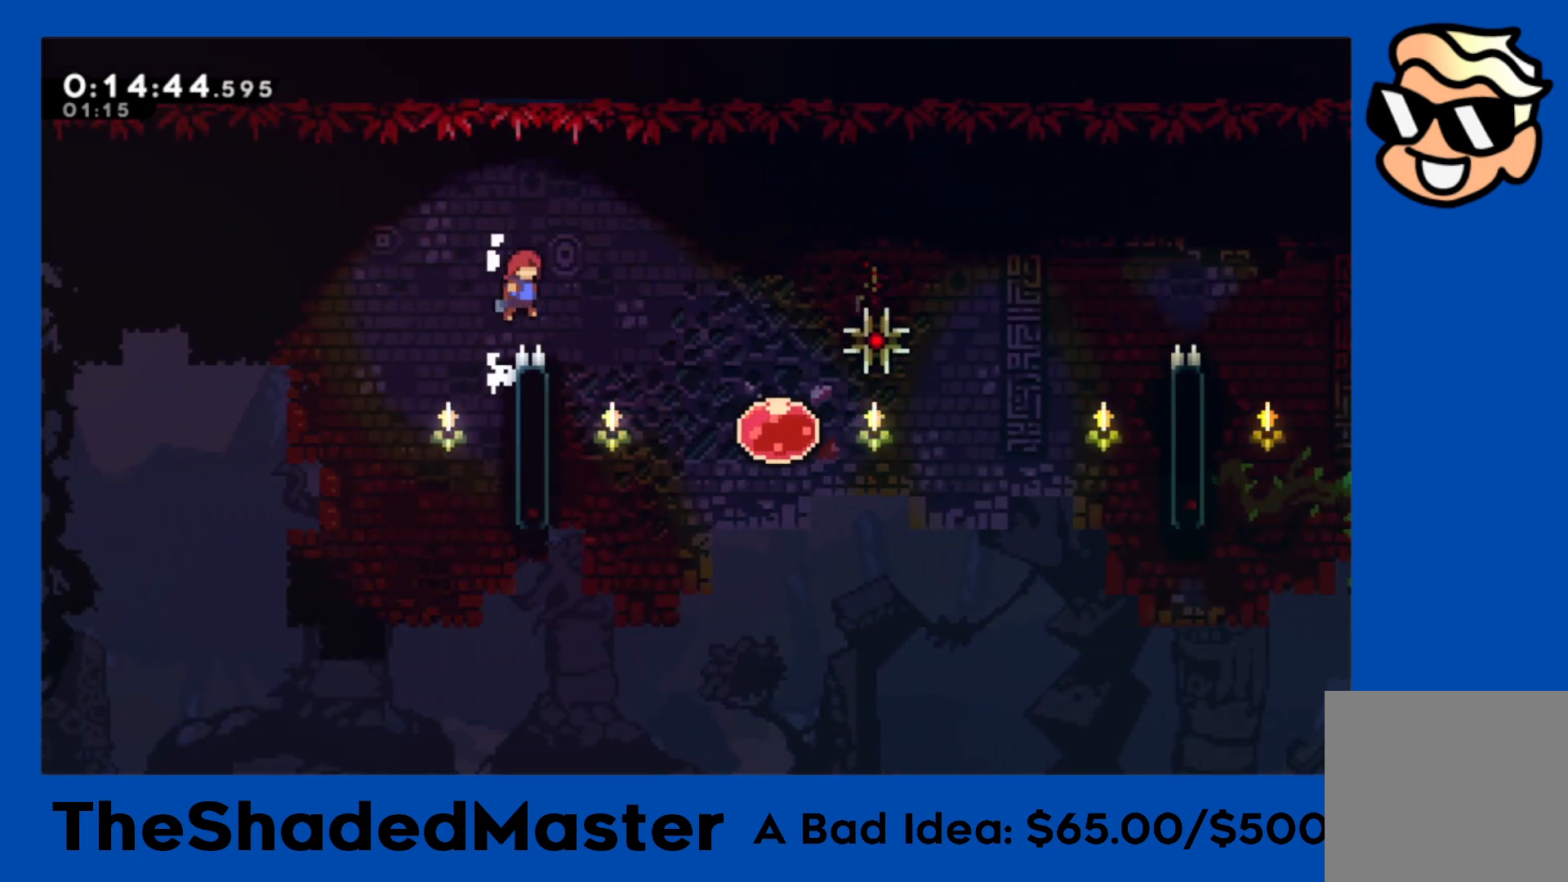
{"buttons": ["SQUARE", "R1", "DPAD_RIGHT"], "left_stick": "center", "right_stick": "center", "events": [[33, "CROSS", "up"], [250, "DPAD_RIGHT", "up"], [383, "DPAD_RIGHT", "down"], [467, "SQUARE", "down"]]}
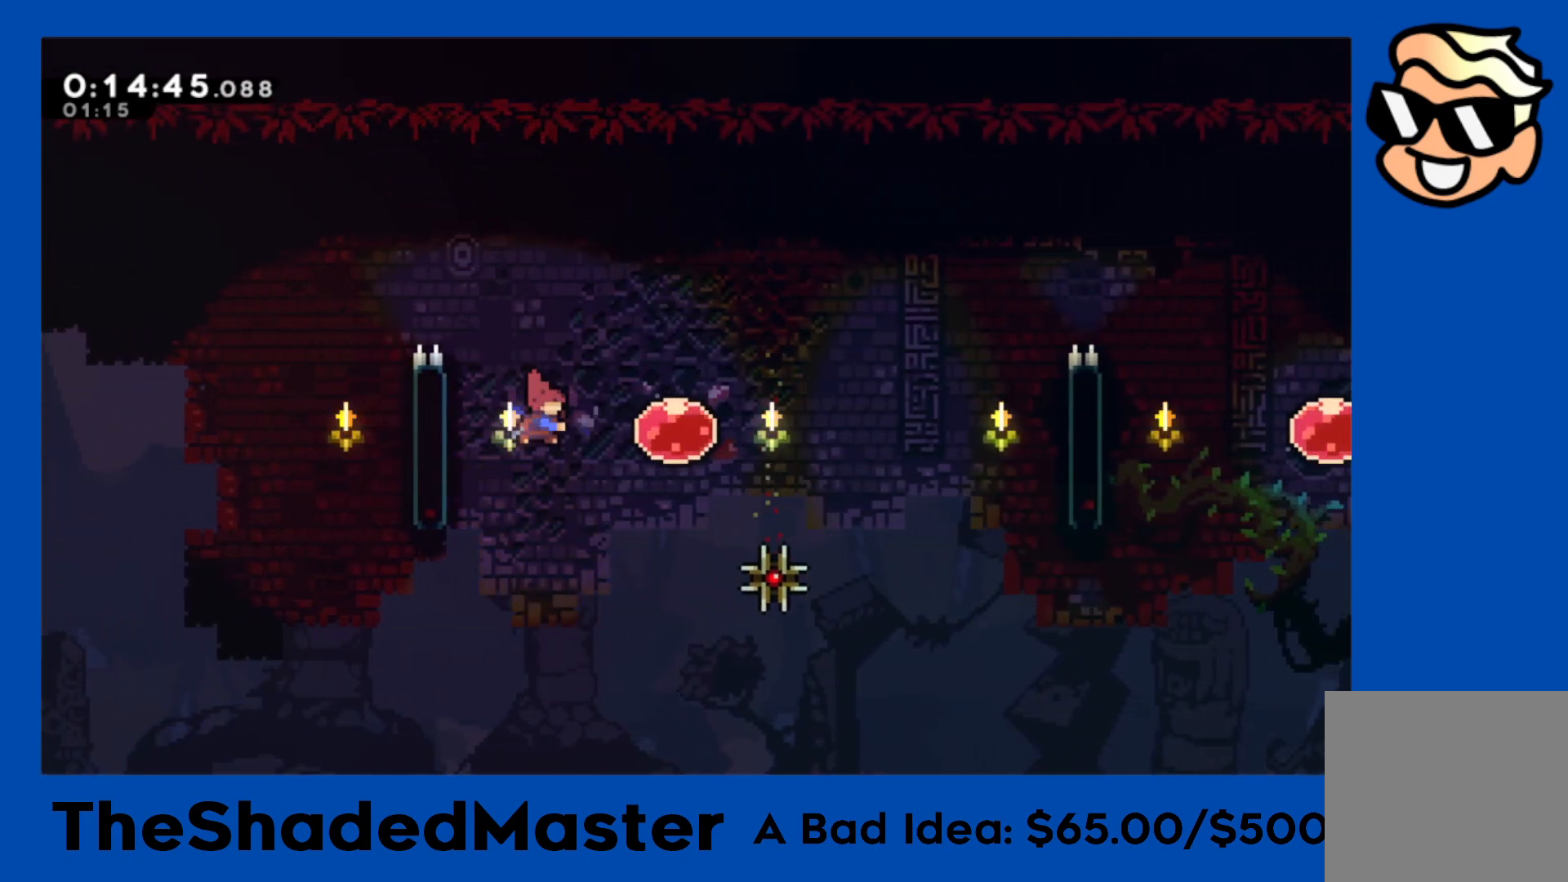
{"buttons": ["R1", "DPAD_RIGHT"], "left_stick": "center", "right_stick": "center", "events": [[100, "SQUARE", "up"], [150, "SQUARE", "down"], [300, "SQUARE", "up"]]}
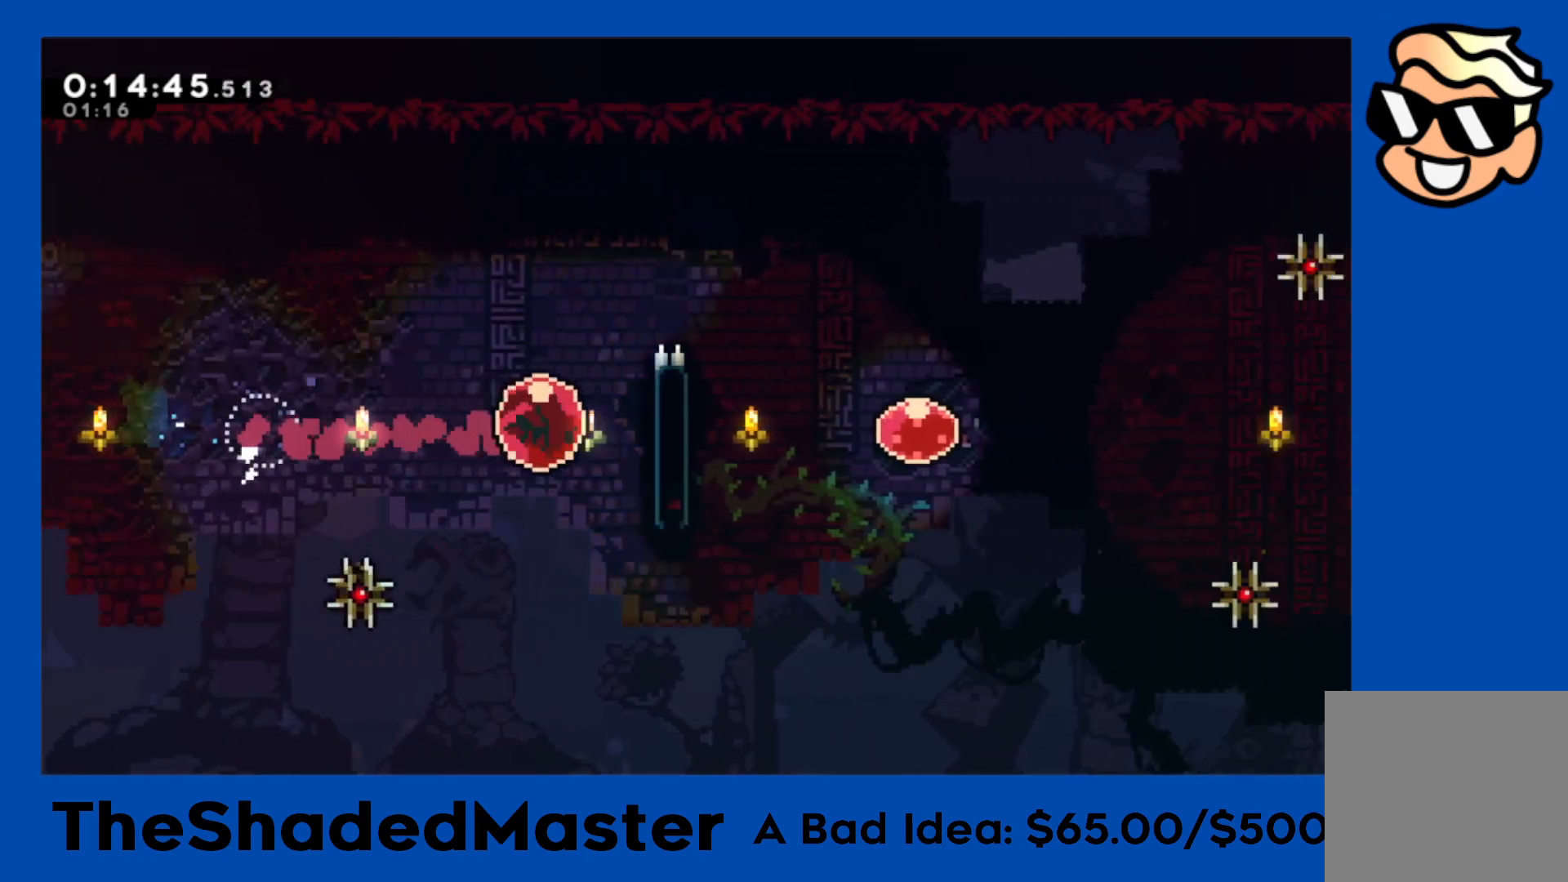
{"buttons": ["R1", "DPAD_UP"], "left_stick": "center", "right_stick": "center", "events": [[100, "DPAD_RIGHT", "up"], [200, "DPAD_UP", "down"]]}
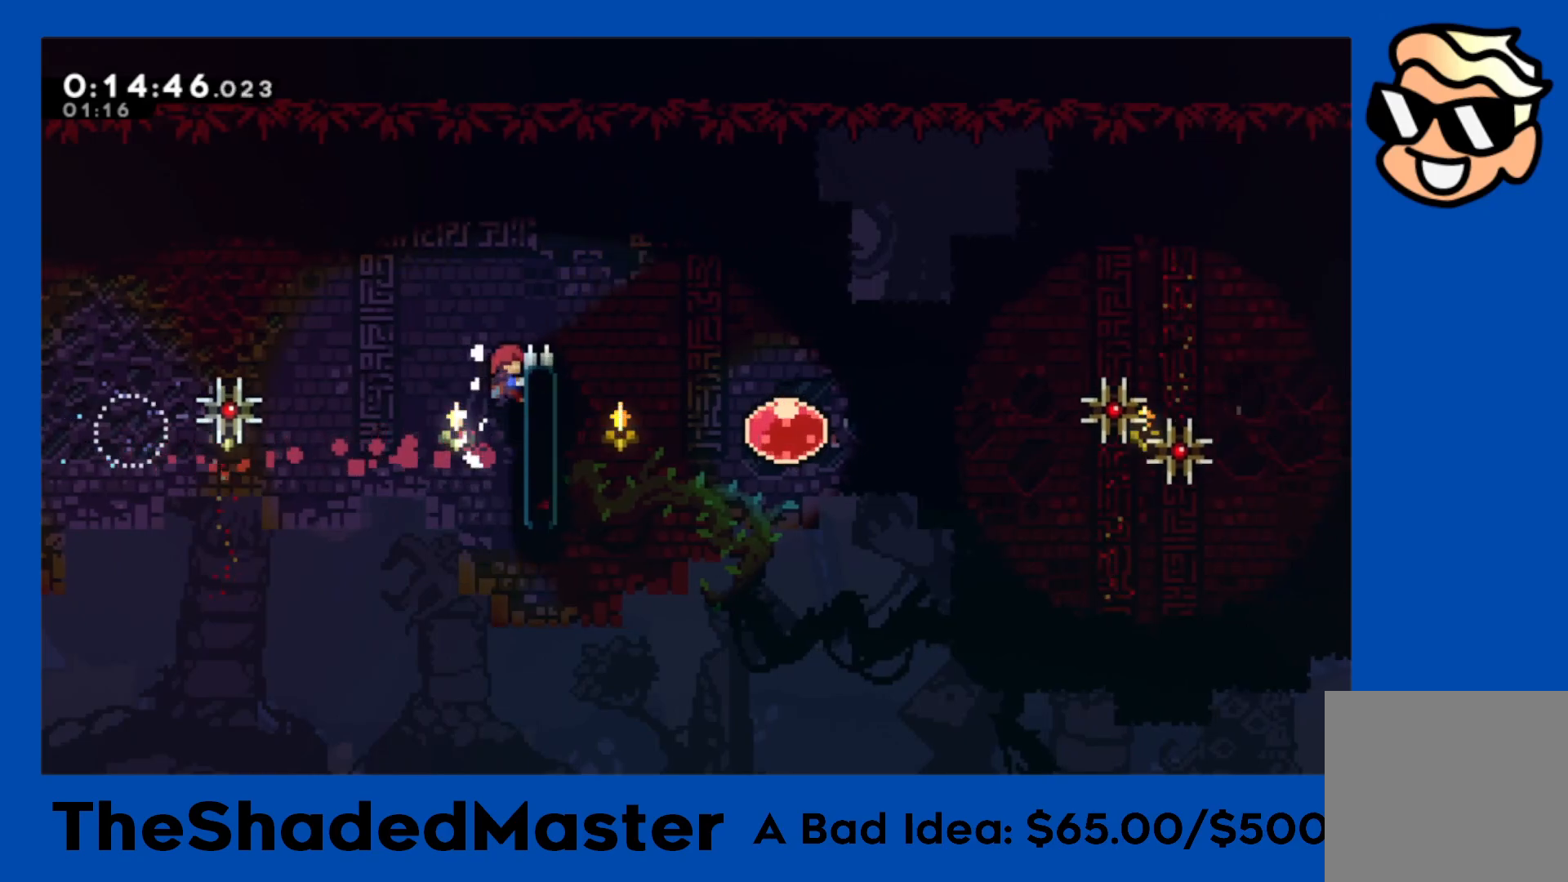
{"buttons": ["R1", "DPAD_RIGHT"], "left_stick": "center", "right_stick": "center", "events": [[150, "DPAD_UP", "up"], [250, "DPAD_RIGHT", "down"]]}
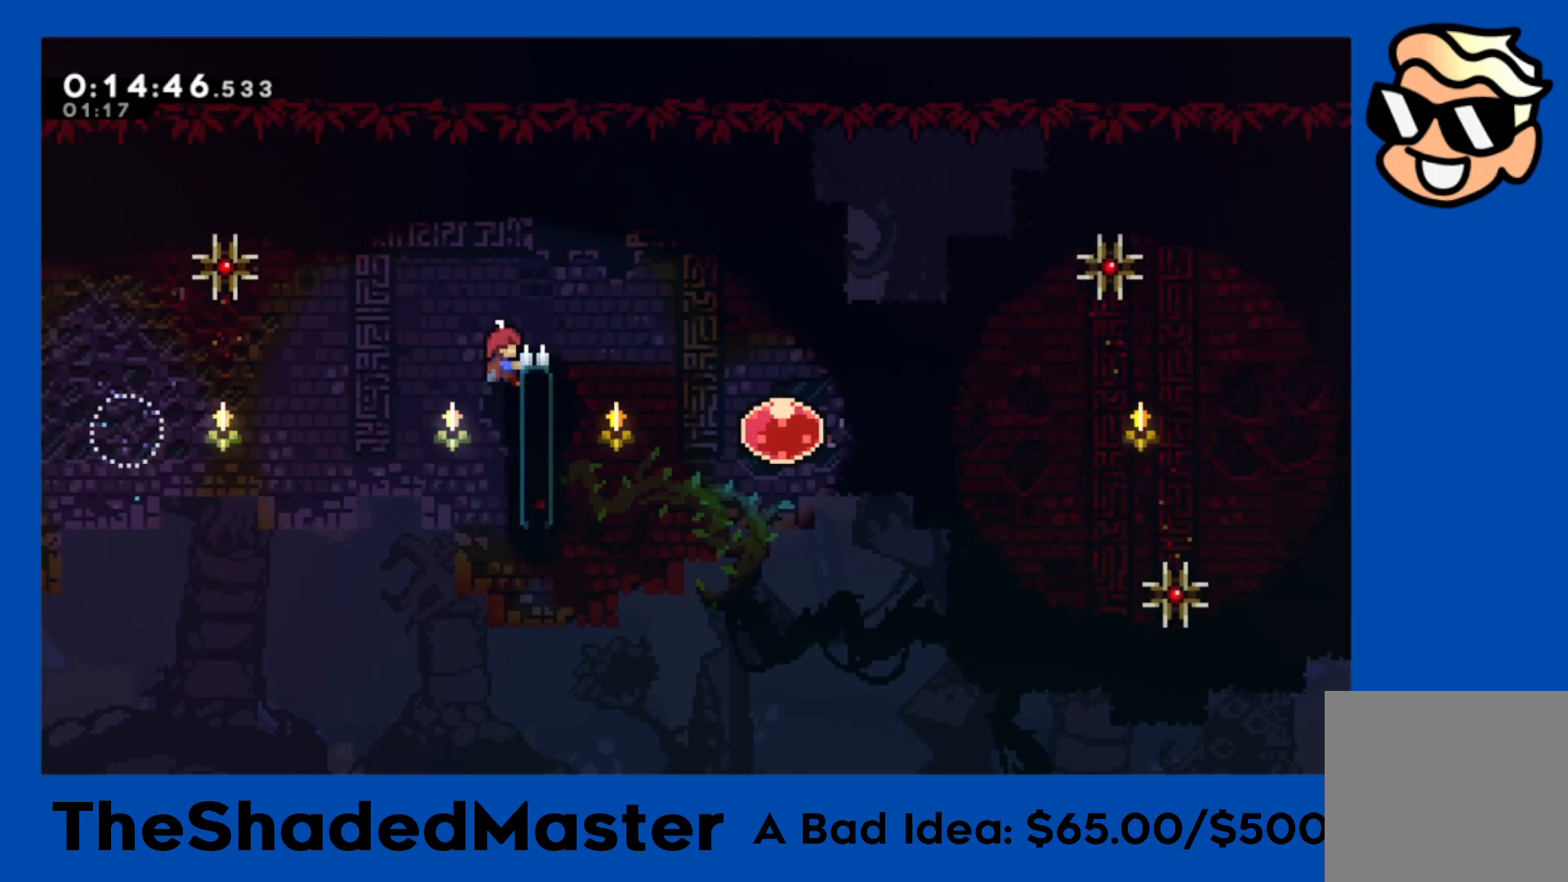
{"buttons": ["R1", "DPAD_RIGHT"], "left_stick": "center", "right_stick": "center", "events": [[150, "CROSS", "down"], [367, "CROSS", "up"]]}